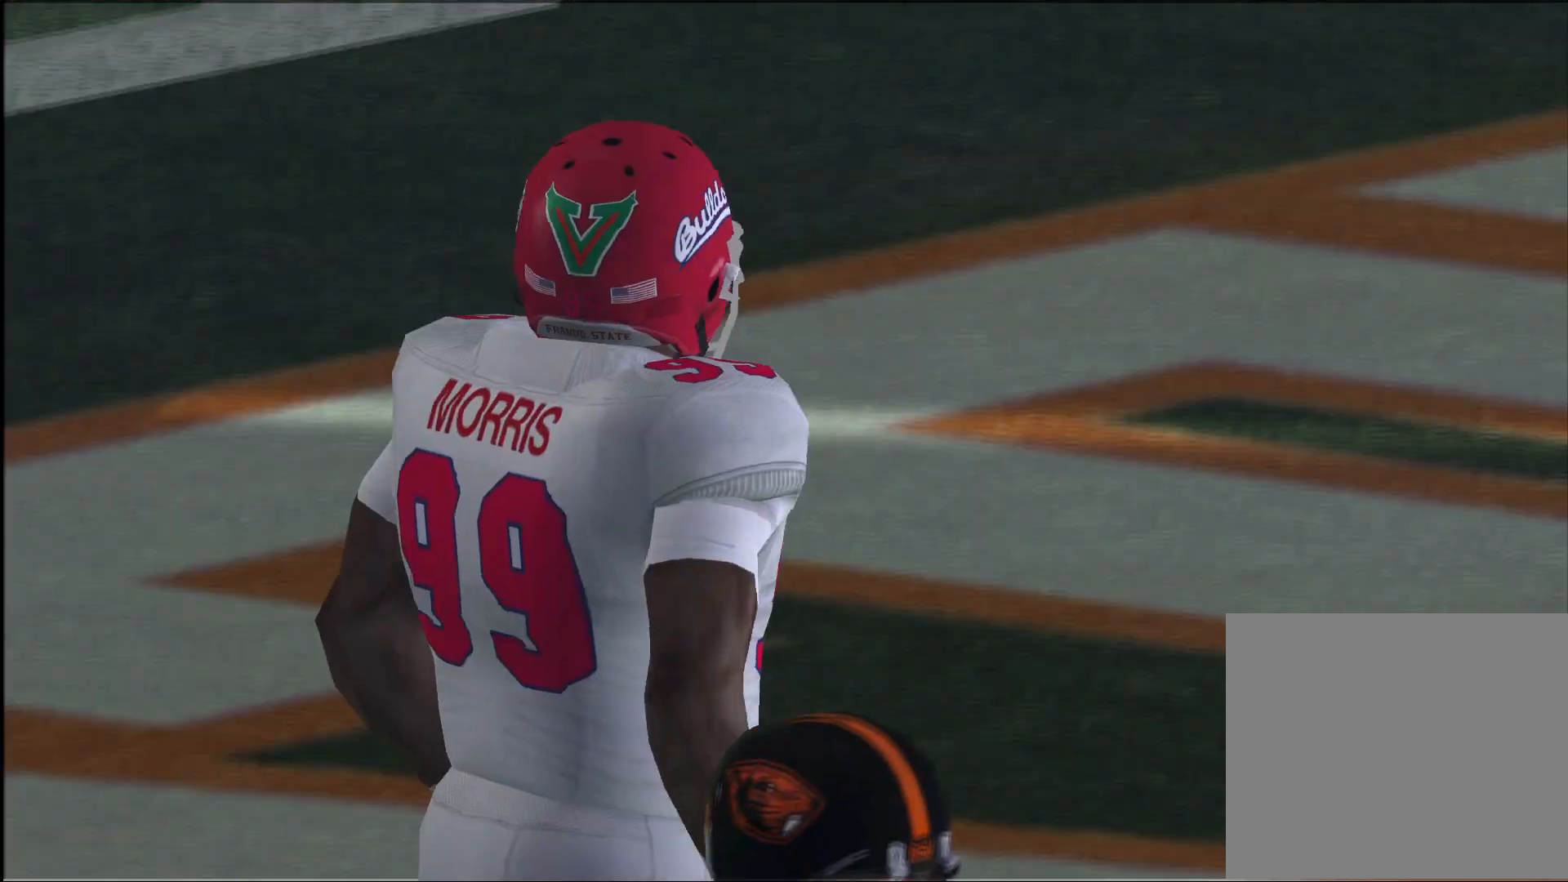
Gameplay with a controller (PlayStation layout); each line is a JSON object with the inputs held at the frame after it. "events" lists button and stick changes between this image and that frame as [ms after this image, input, new state], when the widget could be followed in between.
{"buttons": [], "left_stick": "center", "right_stick": "center", "events": [[283, "CROSS", "down"], [333, "CROSS", "up"], [417, "CROSS", "down"], [500, "CROSS", "up"]]}
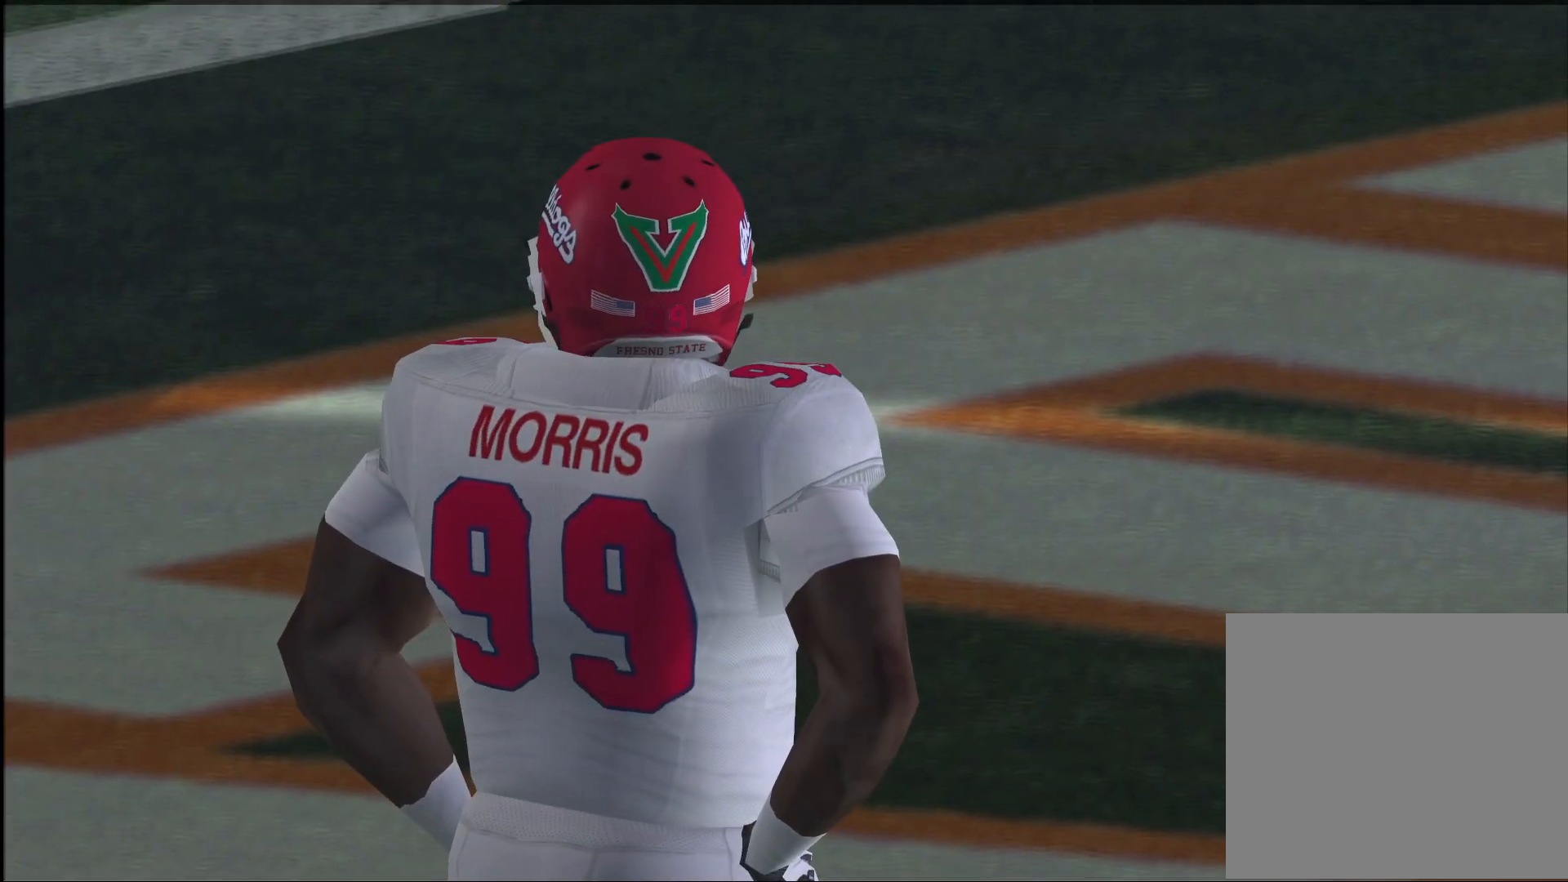
{"buttons": [], "left_stick": "center", "right_stick": "center", "events": [[33, "CROSS", "down"], [100, "CROSS", "up"], [167, "CROSS", "down"], [233, "CROSS", "up"]]}
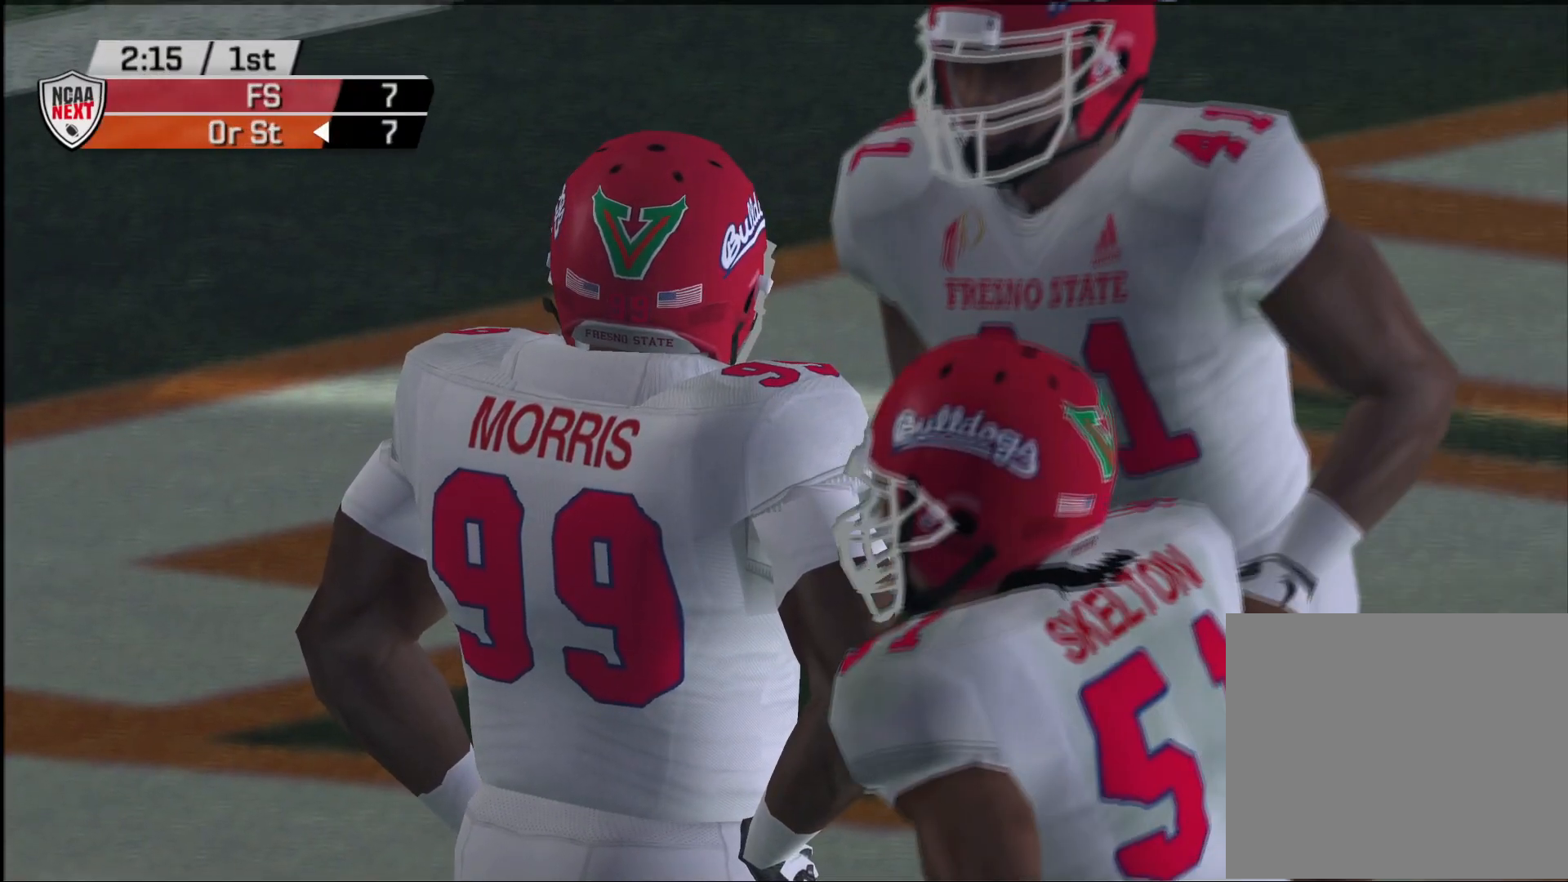
{"buttons": [], "left_stick": "center", "right_stick": "center", "events": [[317, "SQUARE", "down"], [433, "SQUARE", "up"]]}
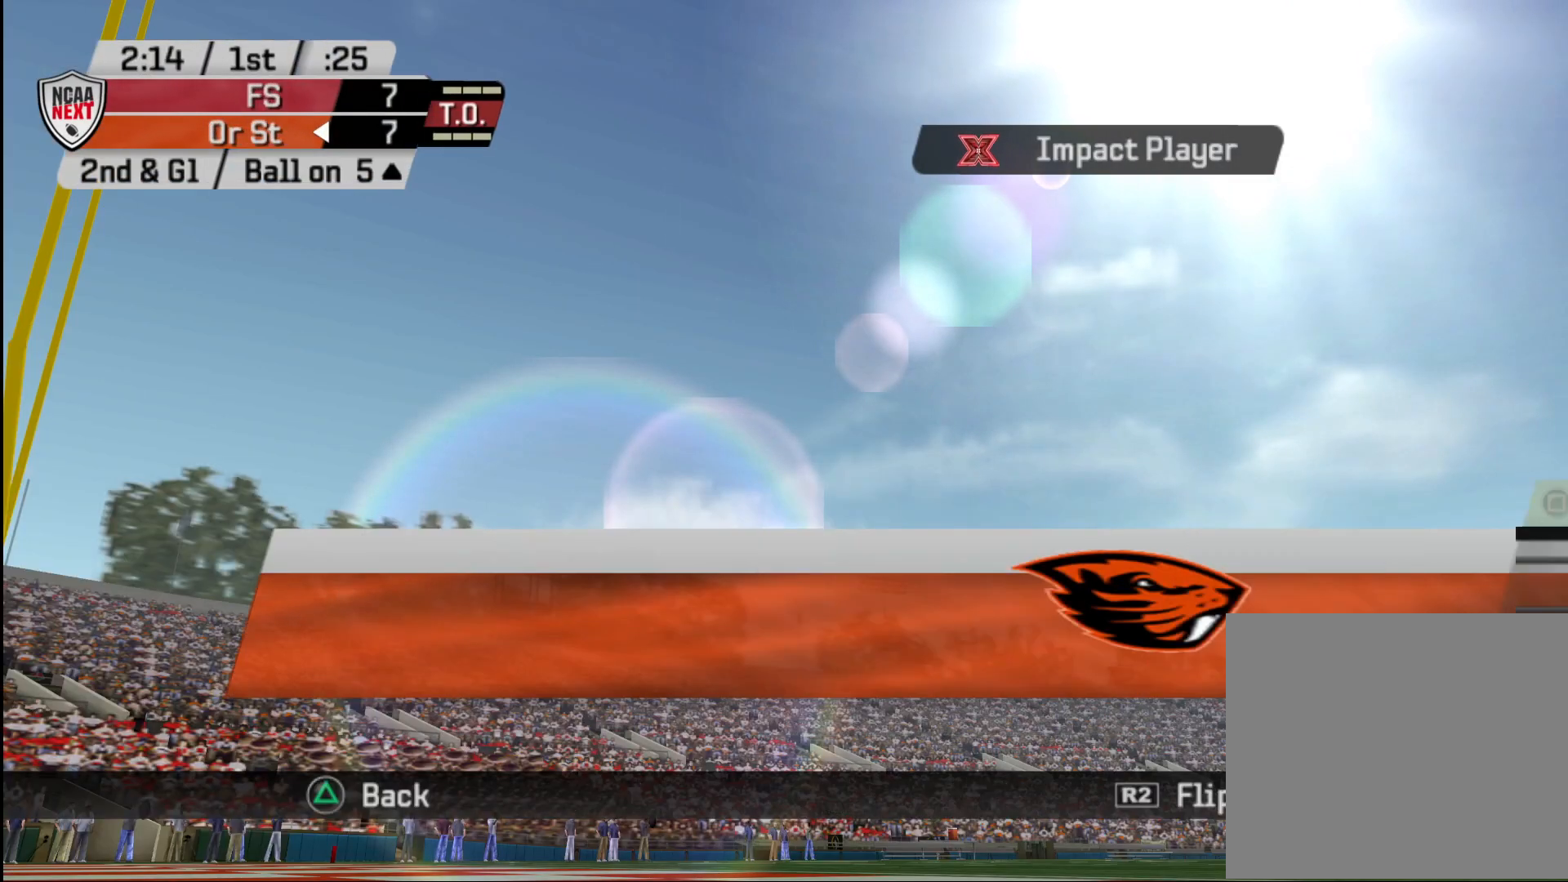
{"buttons": [], "left_stick": "center", "right_stick": "center", "events": []}
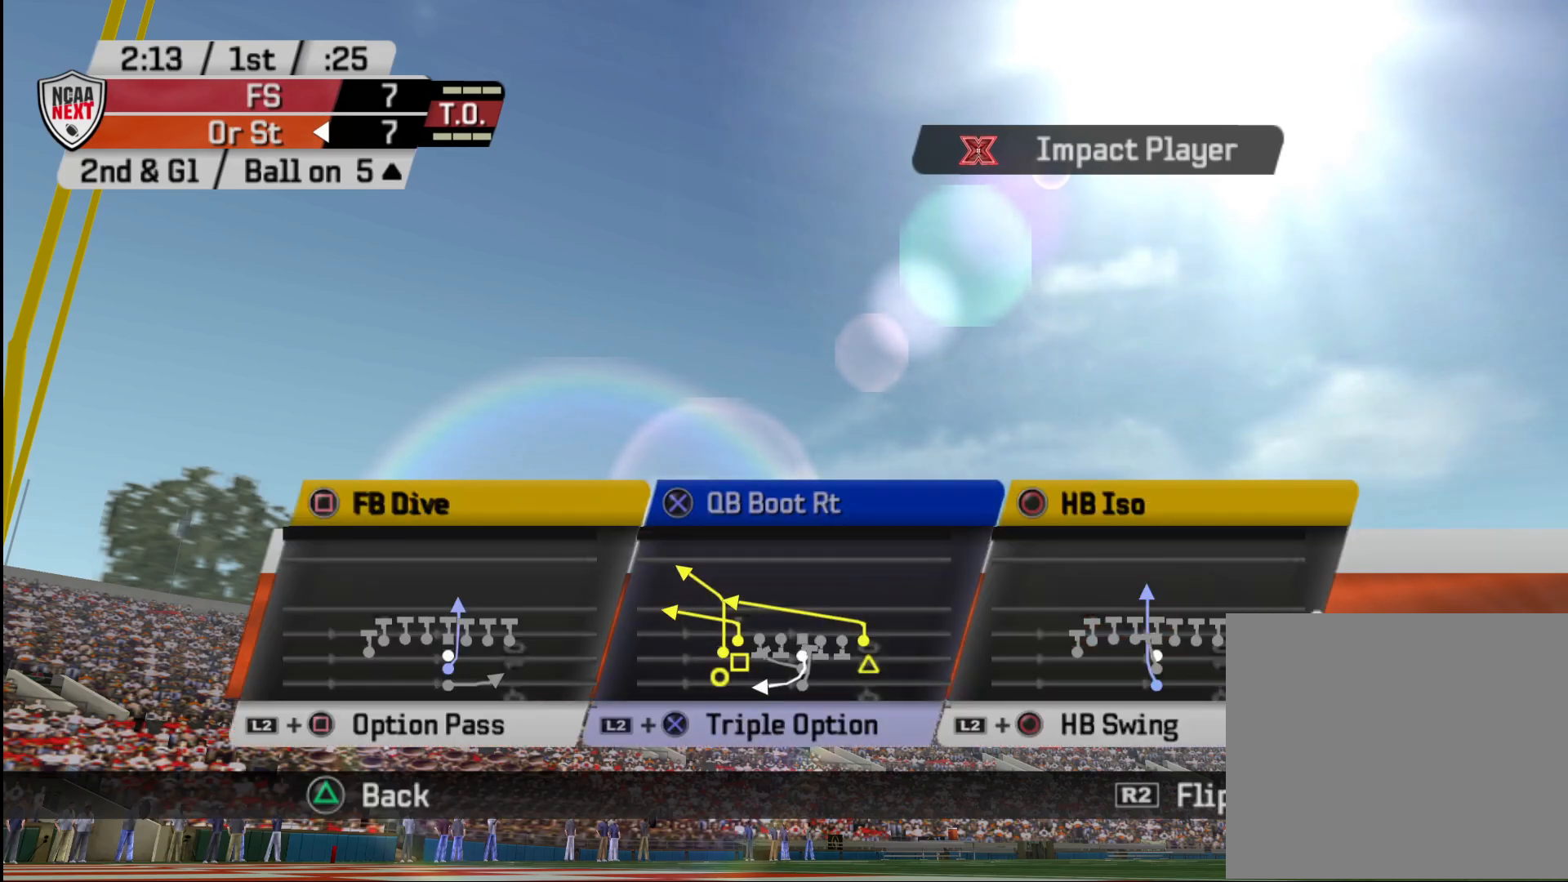
{"buttons": [], "left_stick": "center", "right_stick": "center", "events": []}
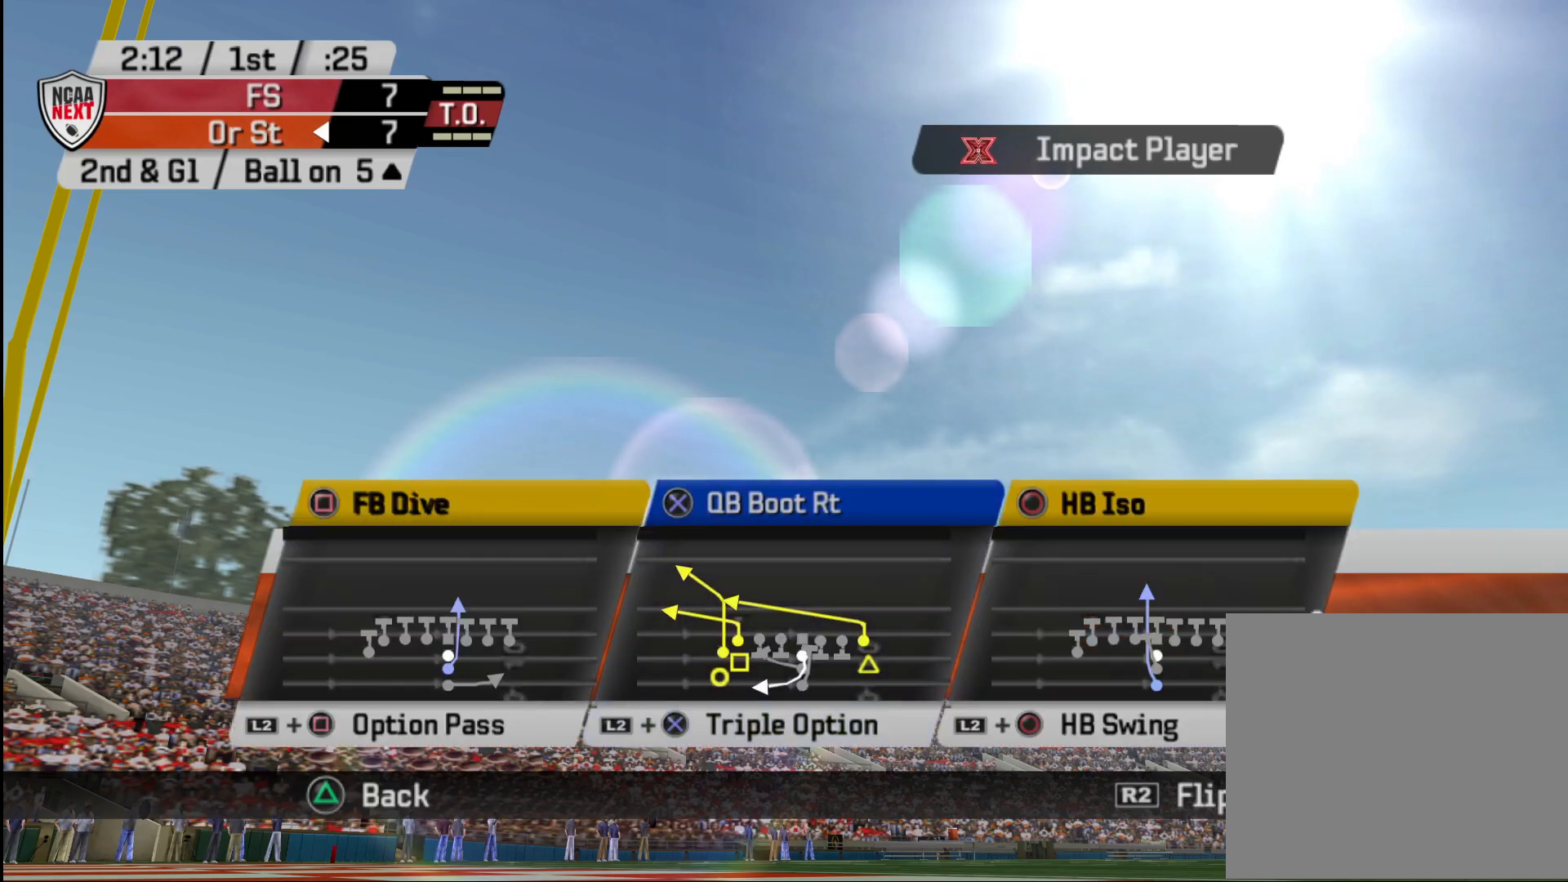
{"buttons": [], "left_stick": "center", "right_stick": "center", "events": [[317, "CIRCLE", "down"], [383, "CIRCLE", "up"]]}
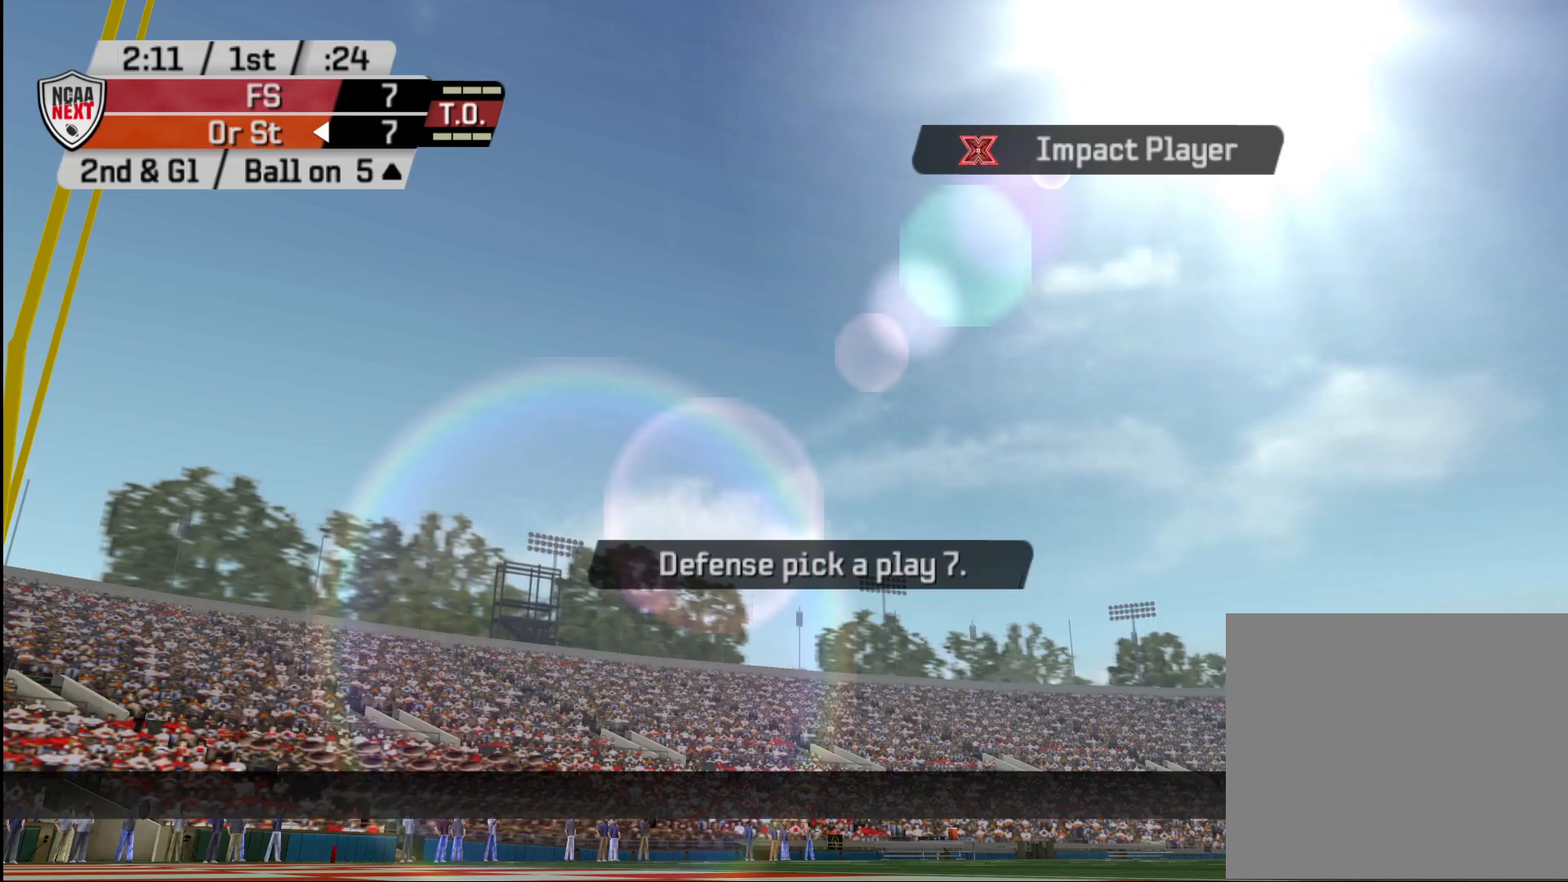
{"buttons": [], "left_stick": "center", "right_stick": "center", "events": []}
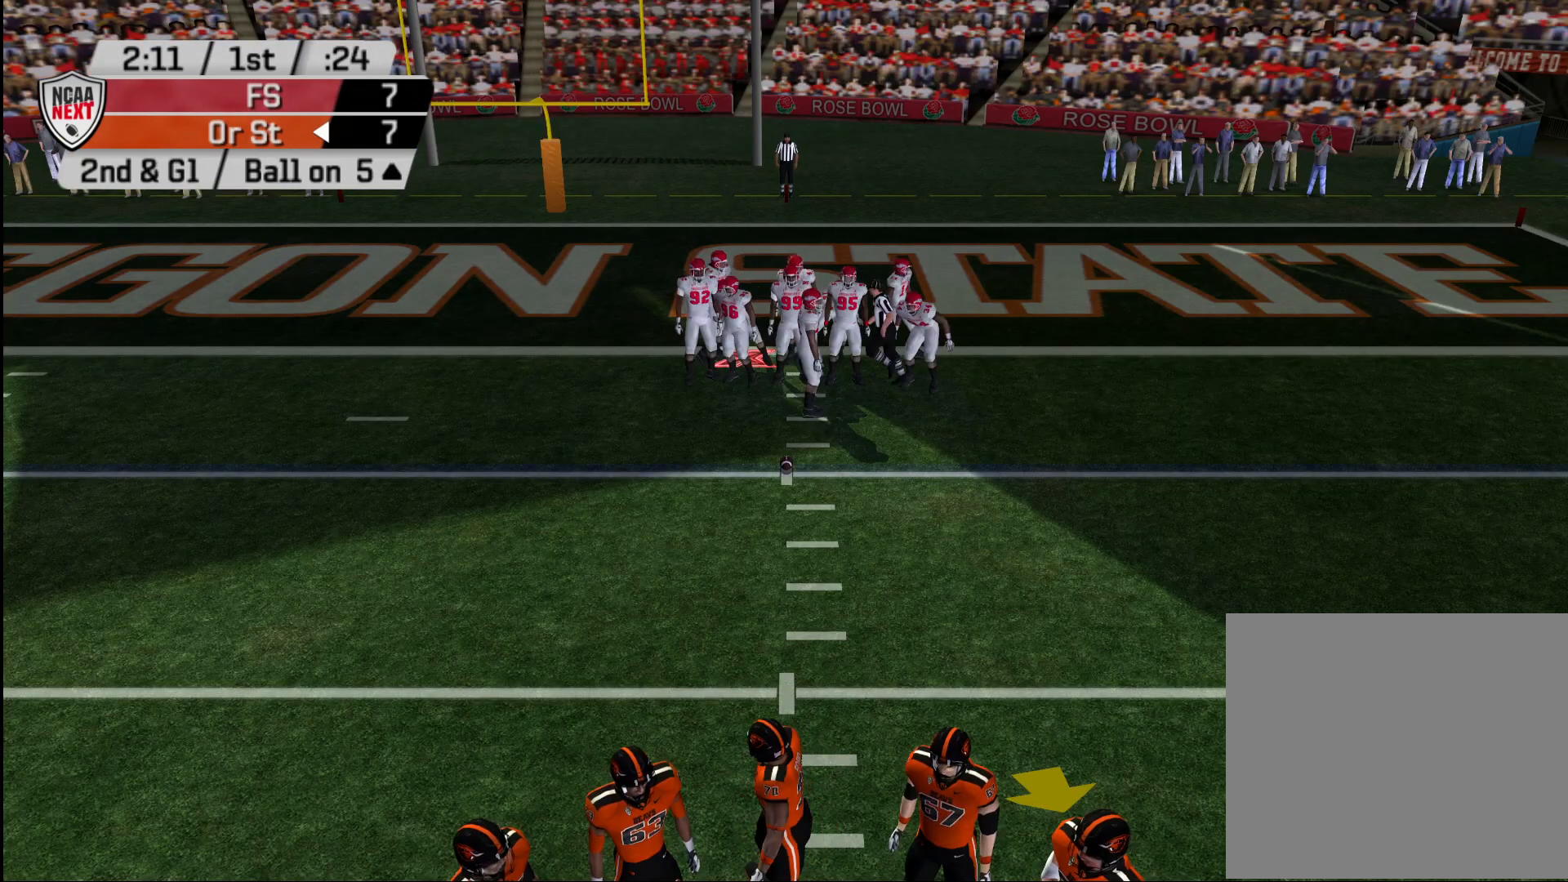
{"buttons": ["R2"], "left_stick": "center", "right_stick": "center", "events": [[467, "R2", "down"]]}
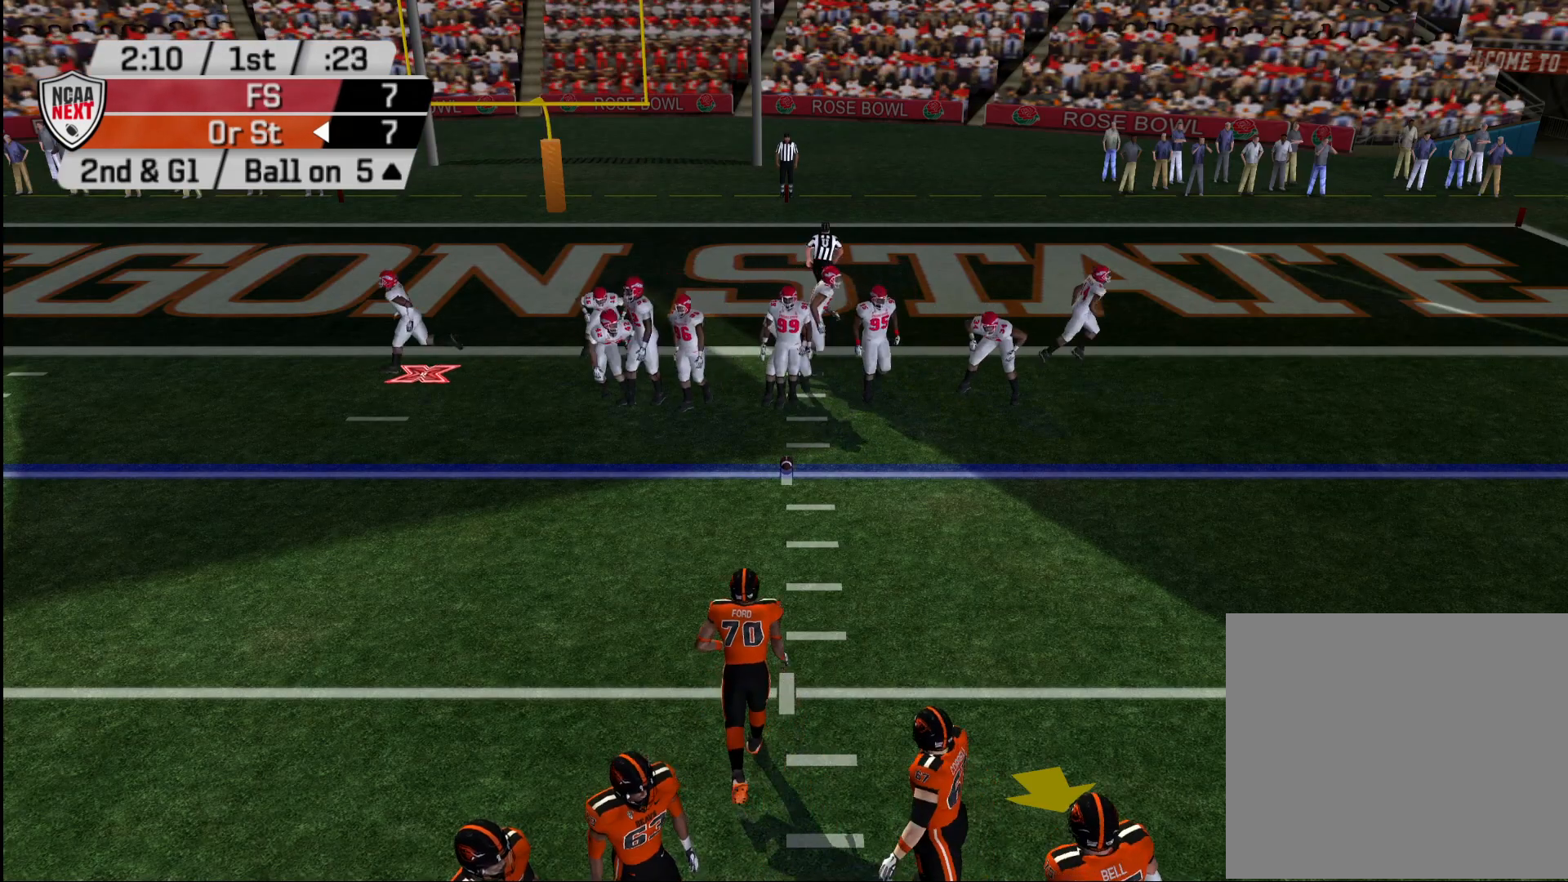
{"buttons": ["R2"], "left_stick": "center", "right_stick": "center", "events": []}
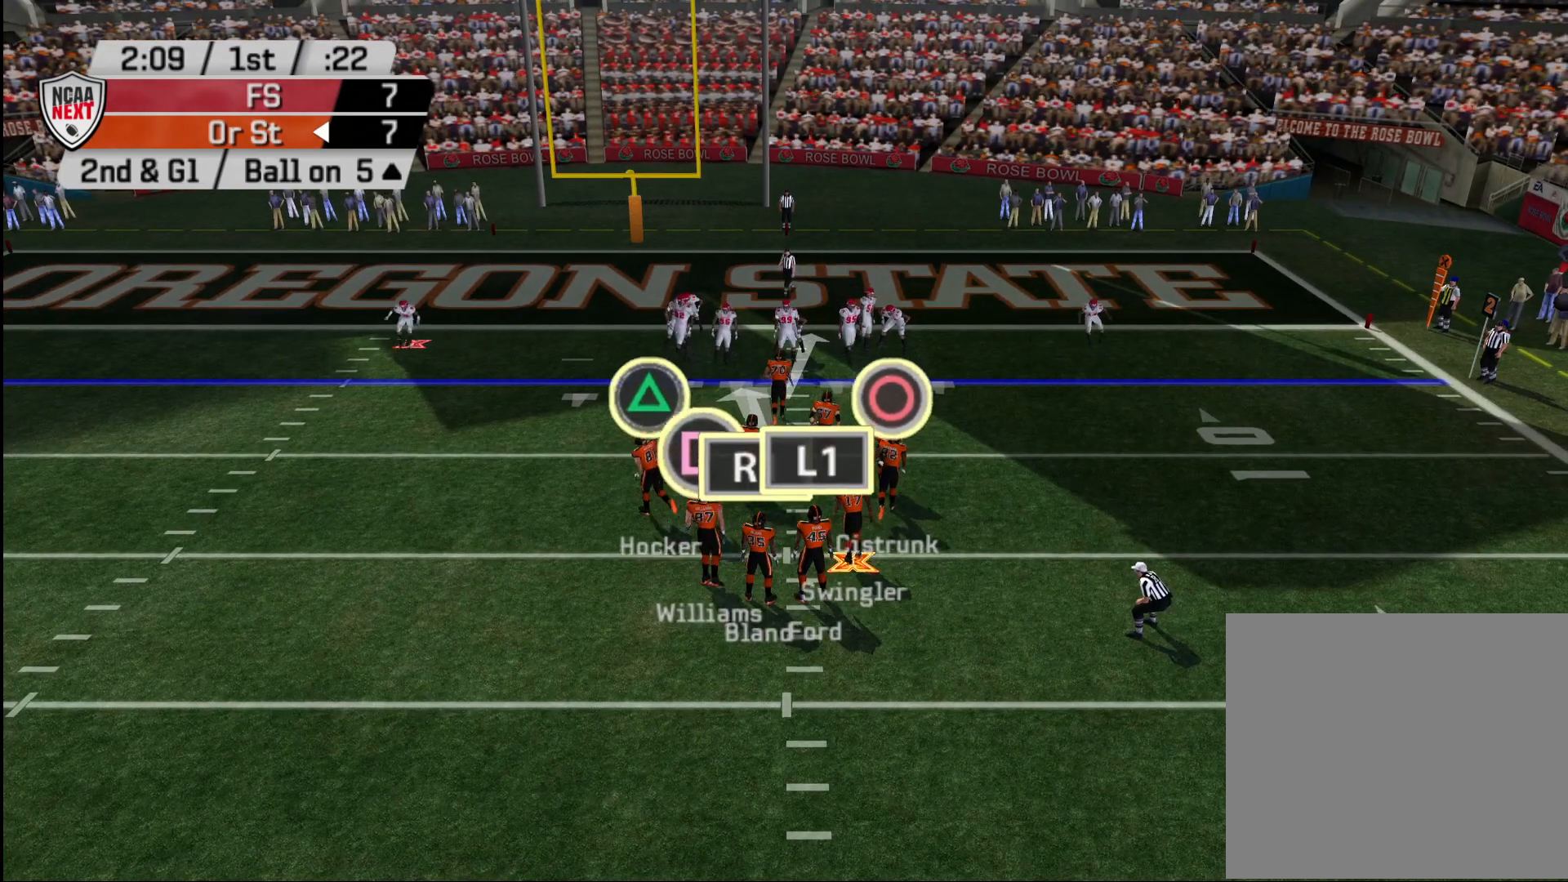
{"buttons": ["R2"], "left_stick": "center", "right_stick": "center", "events": []}
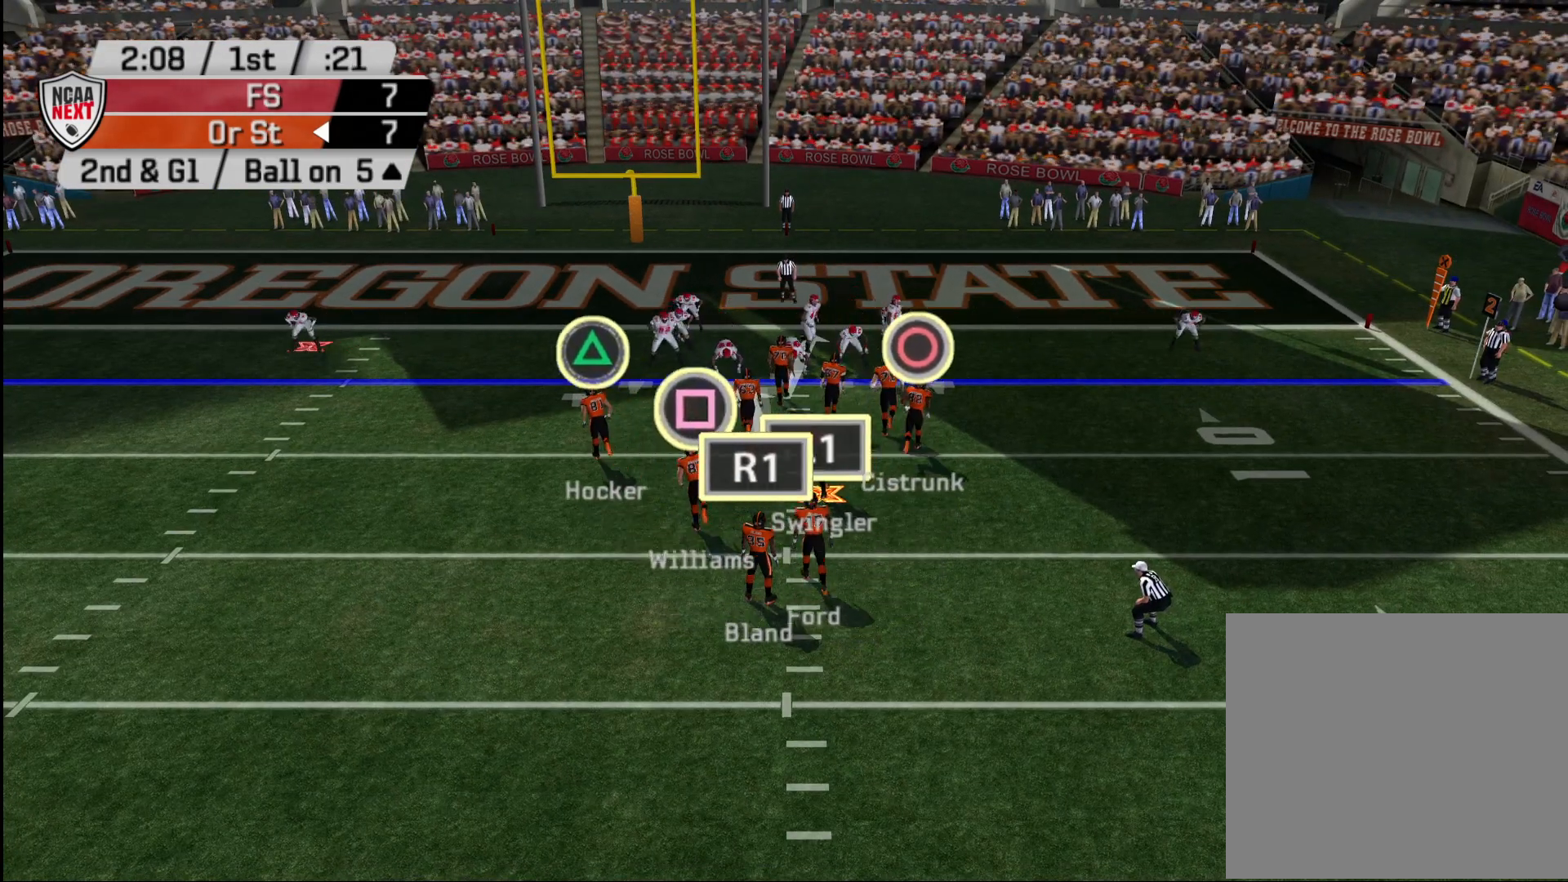
{"buttons": ["R2"], "left_stick": "center", "right_stick": "center", "events": []}
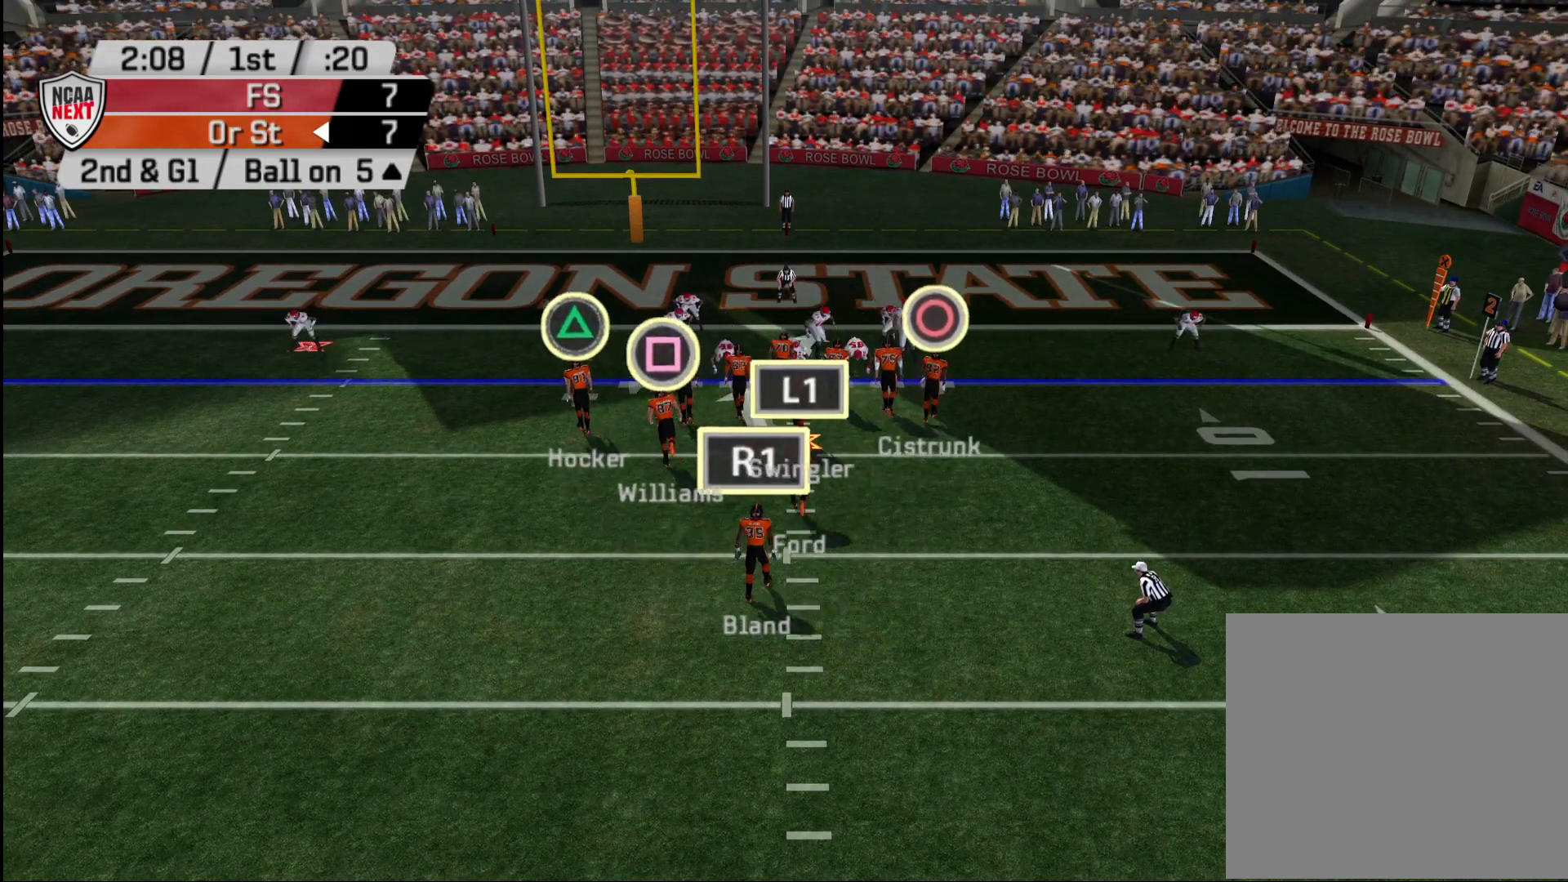
{"buttons": [], "left_stick": "center", "right_stick": "center", "events": [[433, "R2", "up"]]}
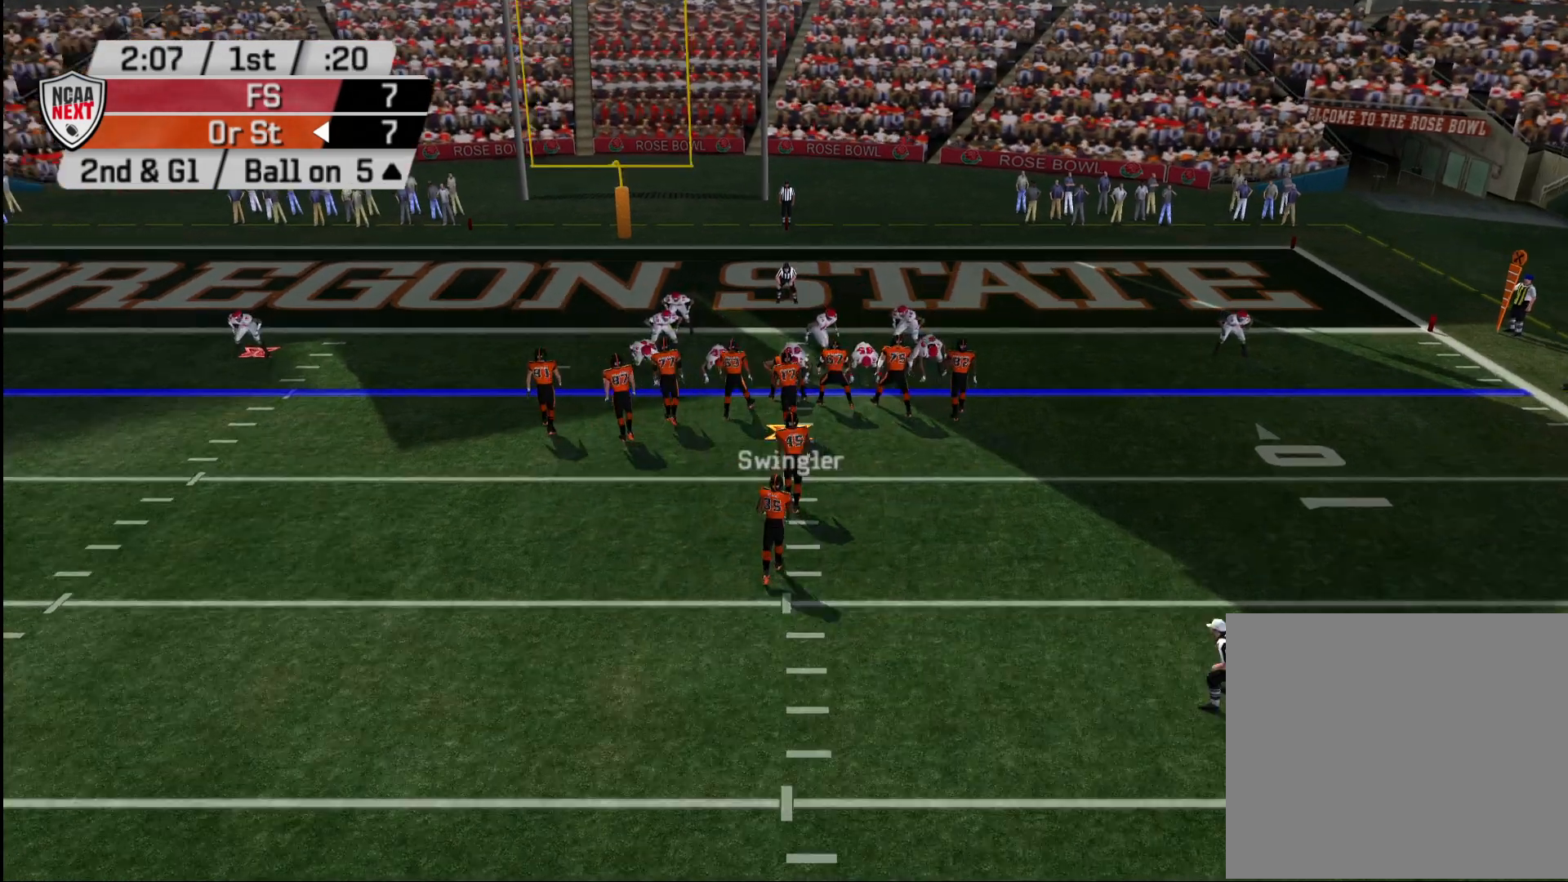
{"buttons": [], "left_stick": "center", "right_stick": "center", "events": []}
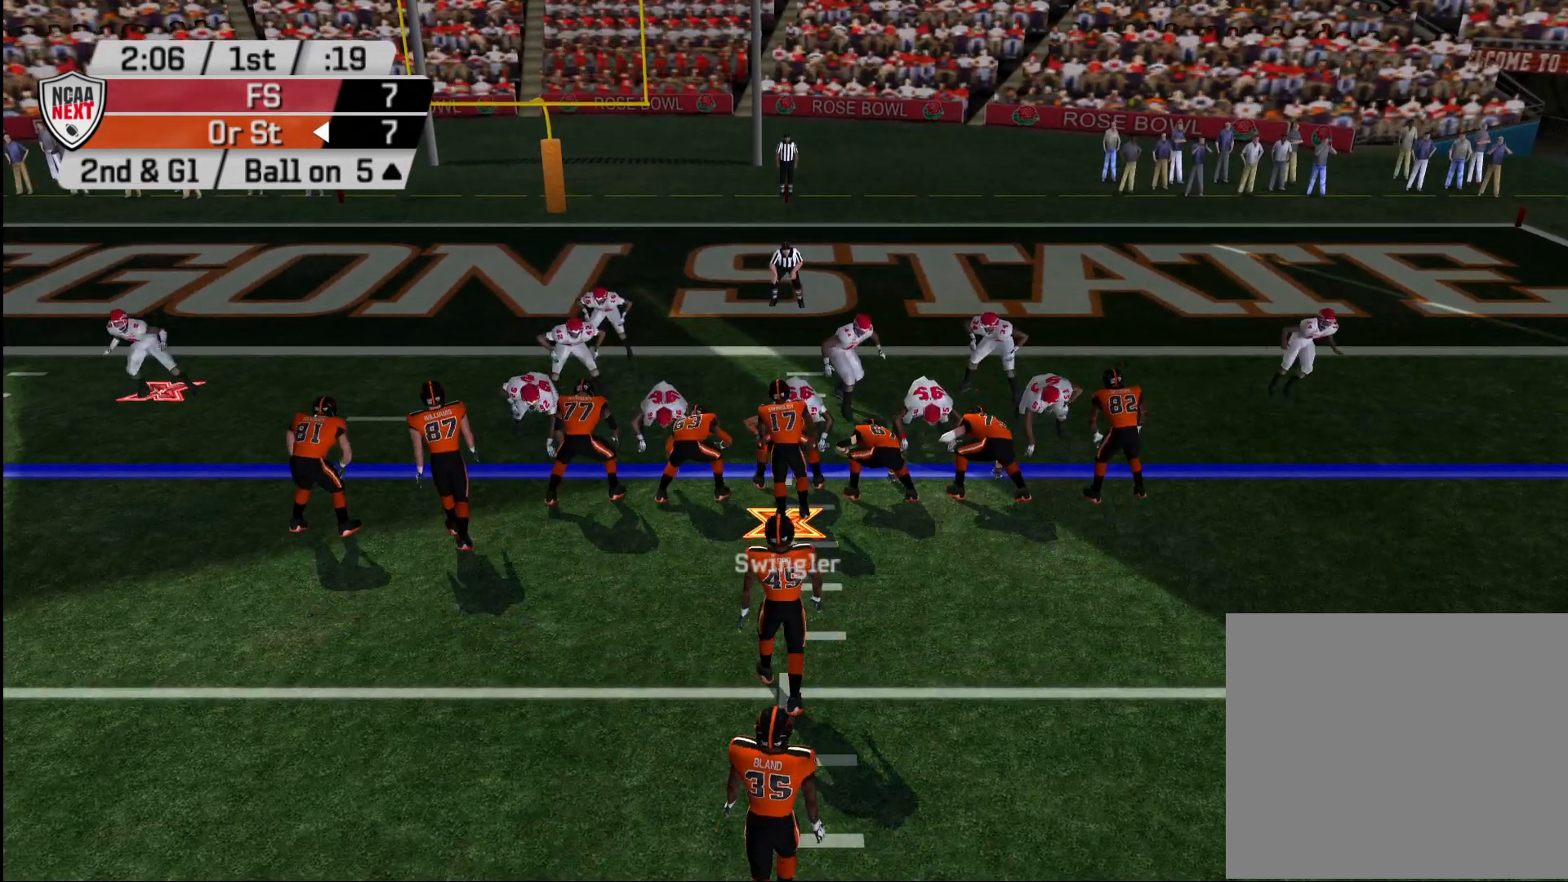
{"buttons": [], "left_stick": "center", "right_stick": "center", "events": []}
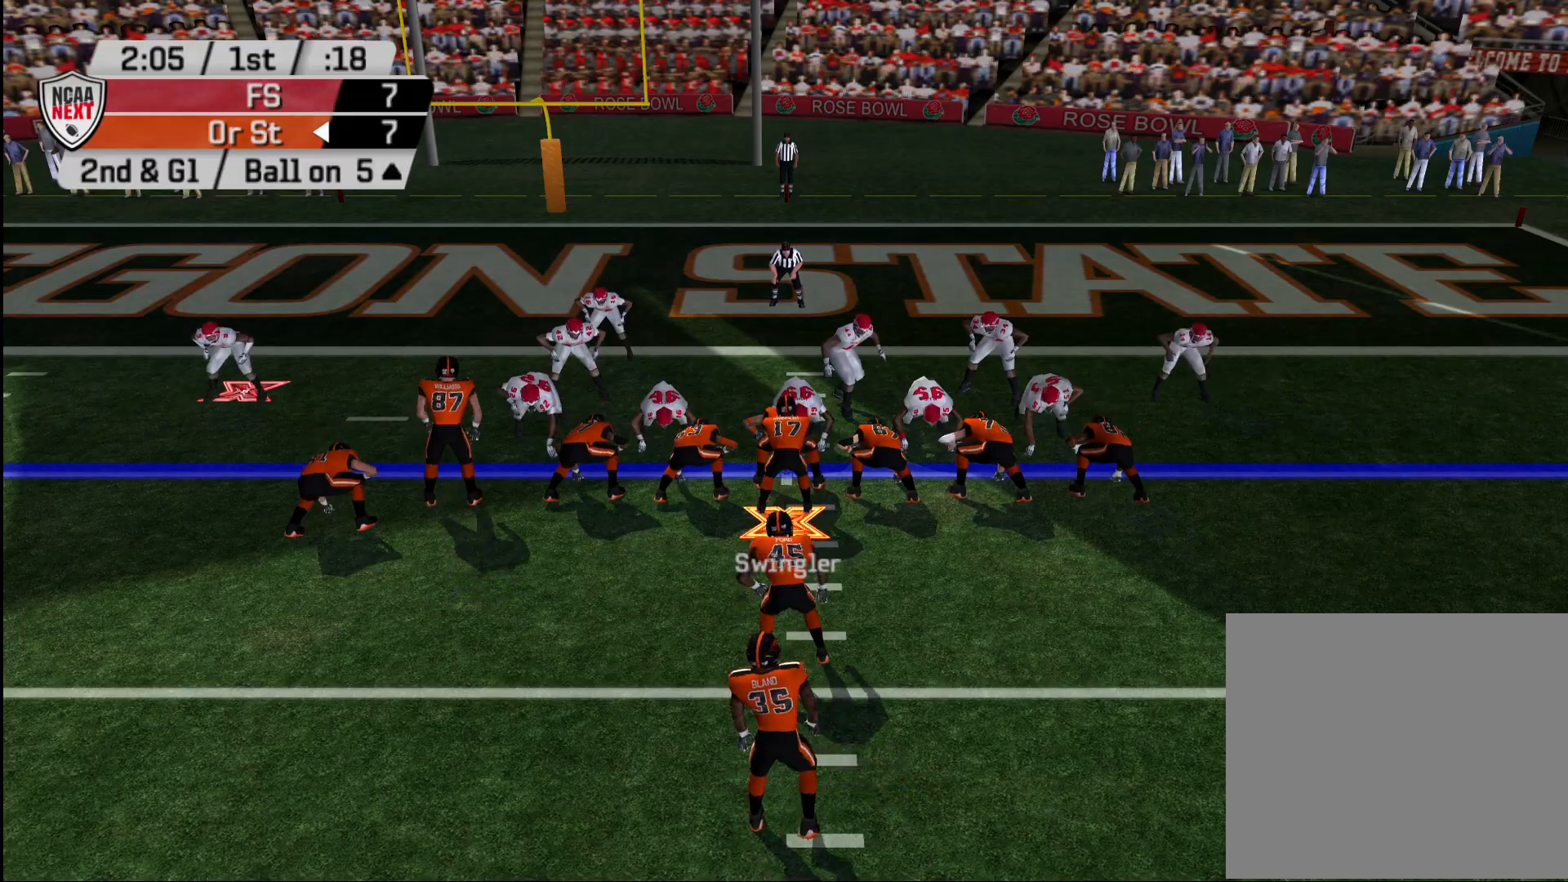
{"buttons": [], "left_stick": "center", "right_stick": "center", "events": []}
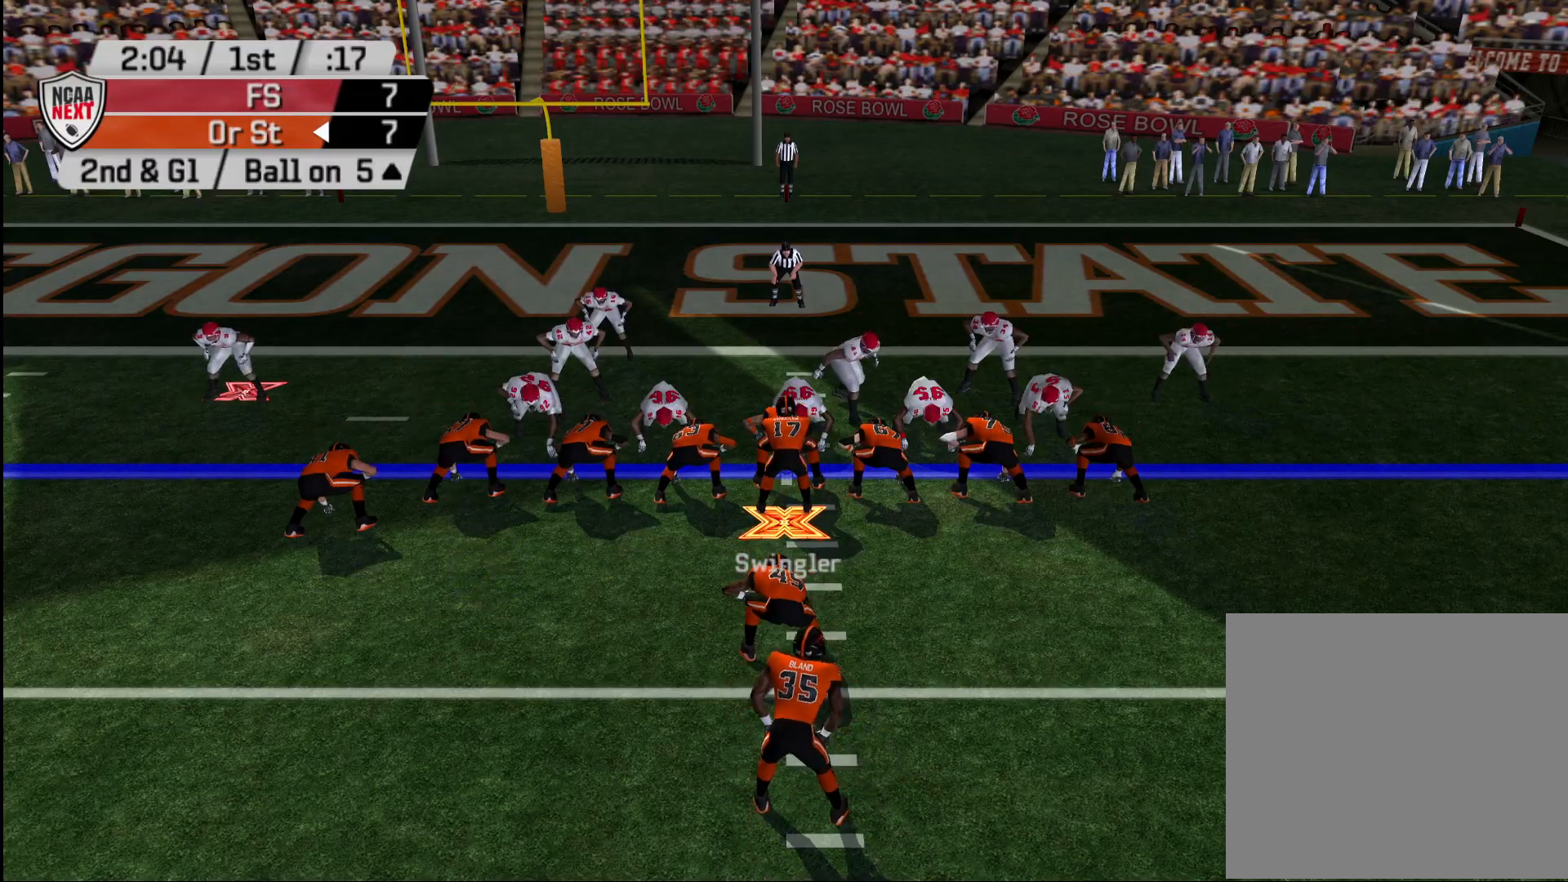
{"buttons": [], "left_stick": "center", "right_stick": "center", "events": []}
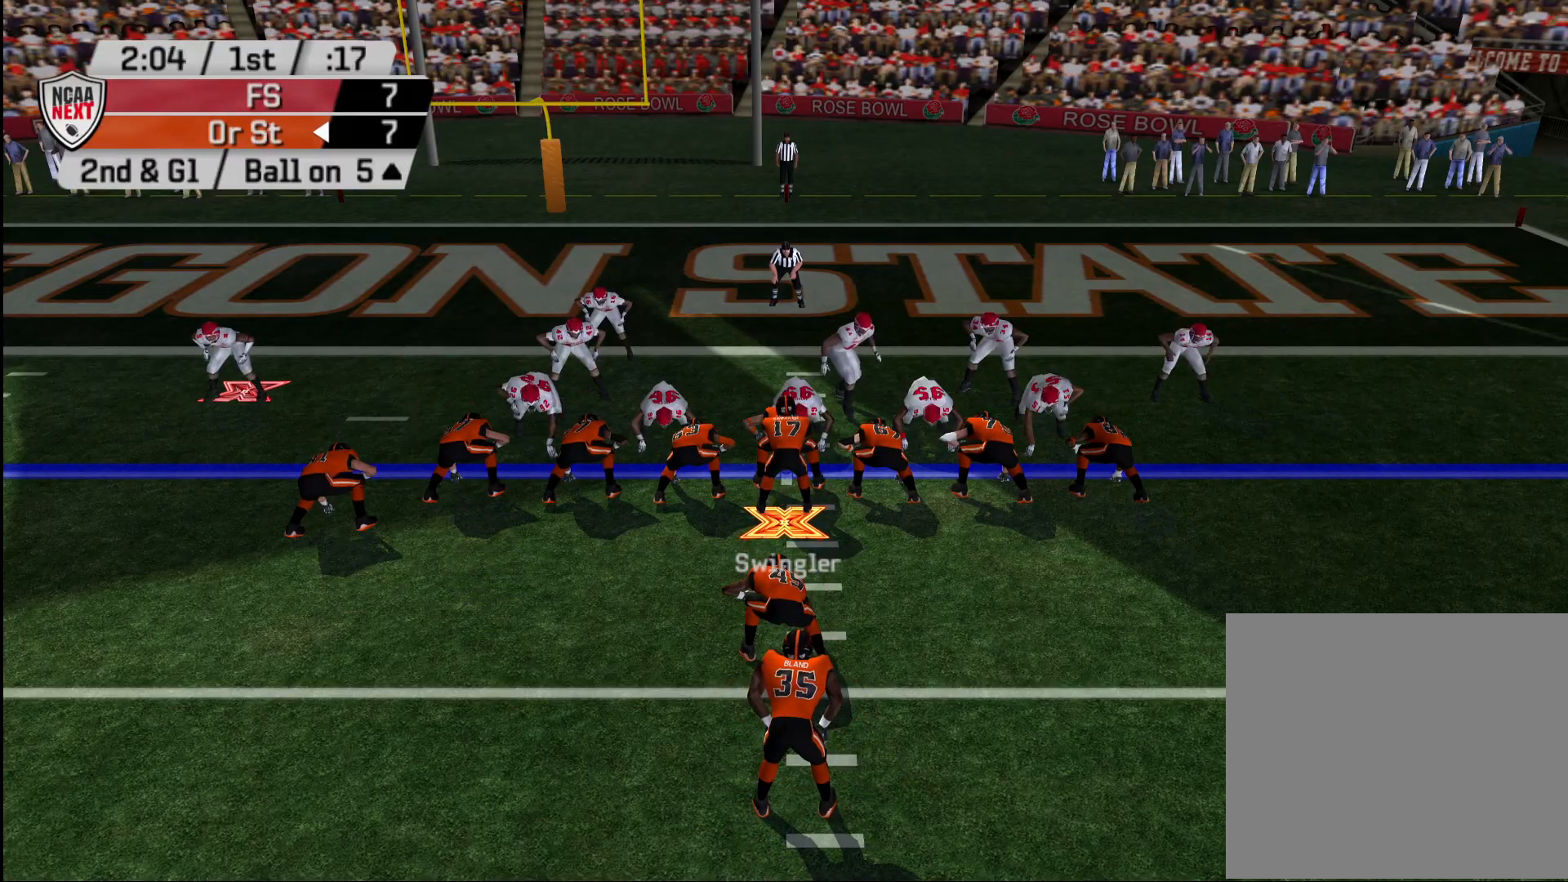
{"buttons": [], "left_stick": "down-left", "right_stick": "center", "events": [[33, "CROSS", "down"], [117, "CROSS", "up"], [117, "left_stick", "down-left"]]}
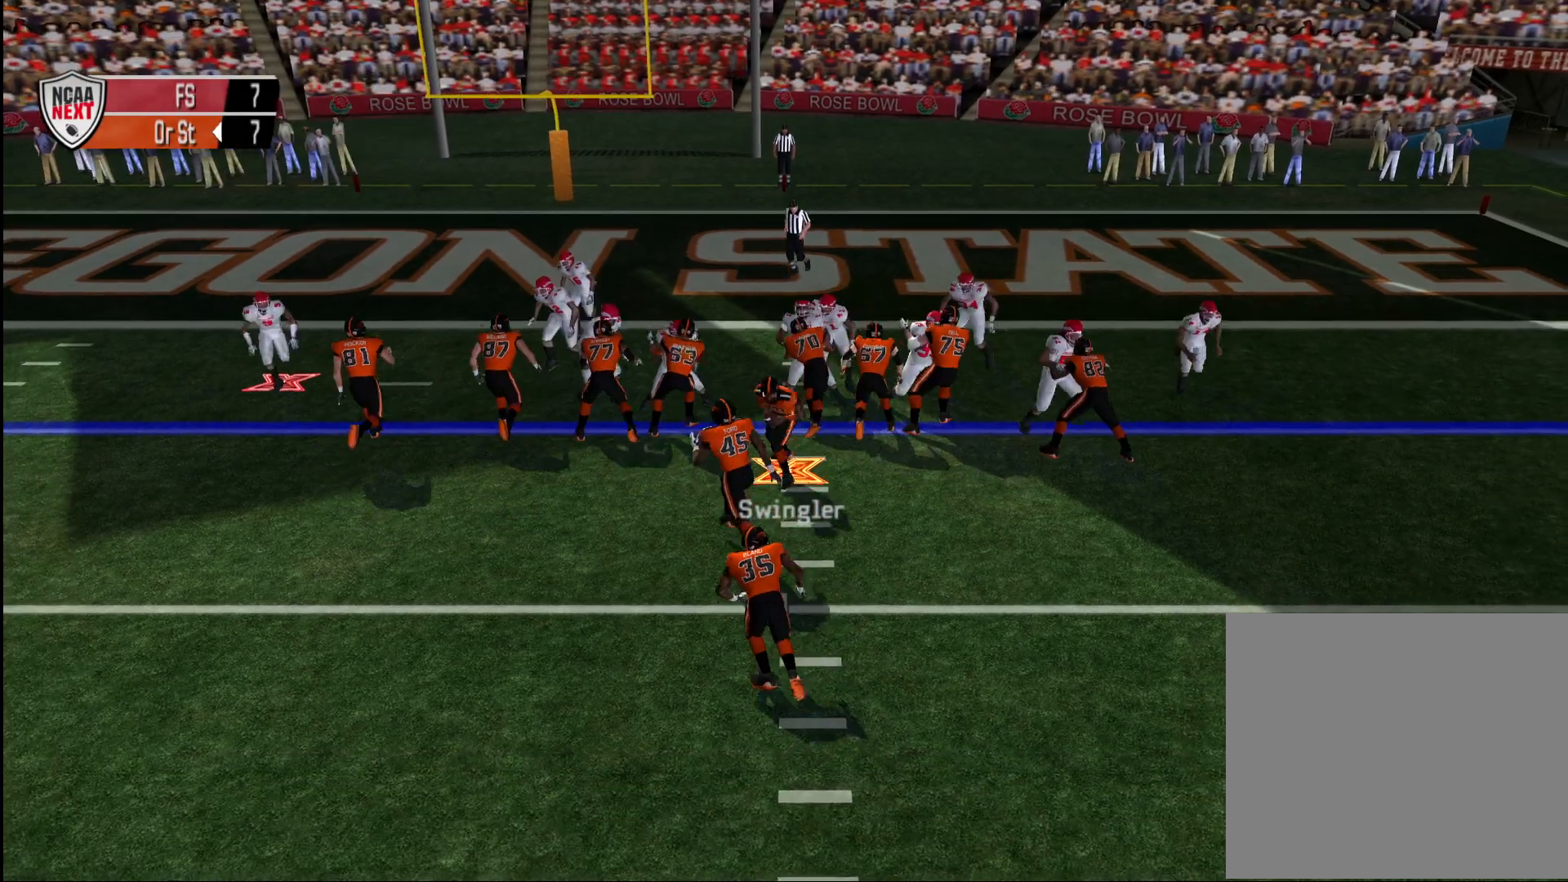
{"buttons": [], "left_stick": "left", "right_stick": "center", "events": [[300, "left_stick", "left"]]}
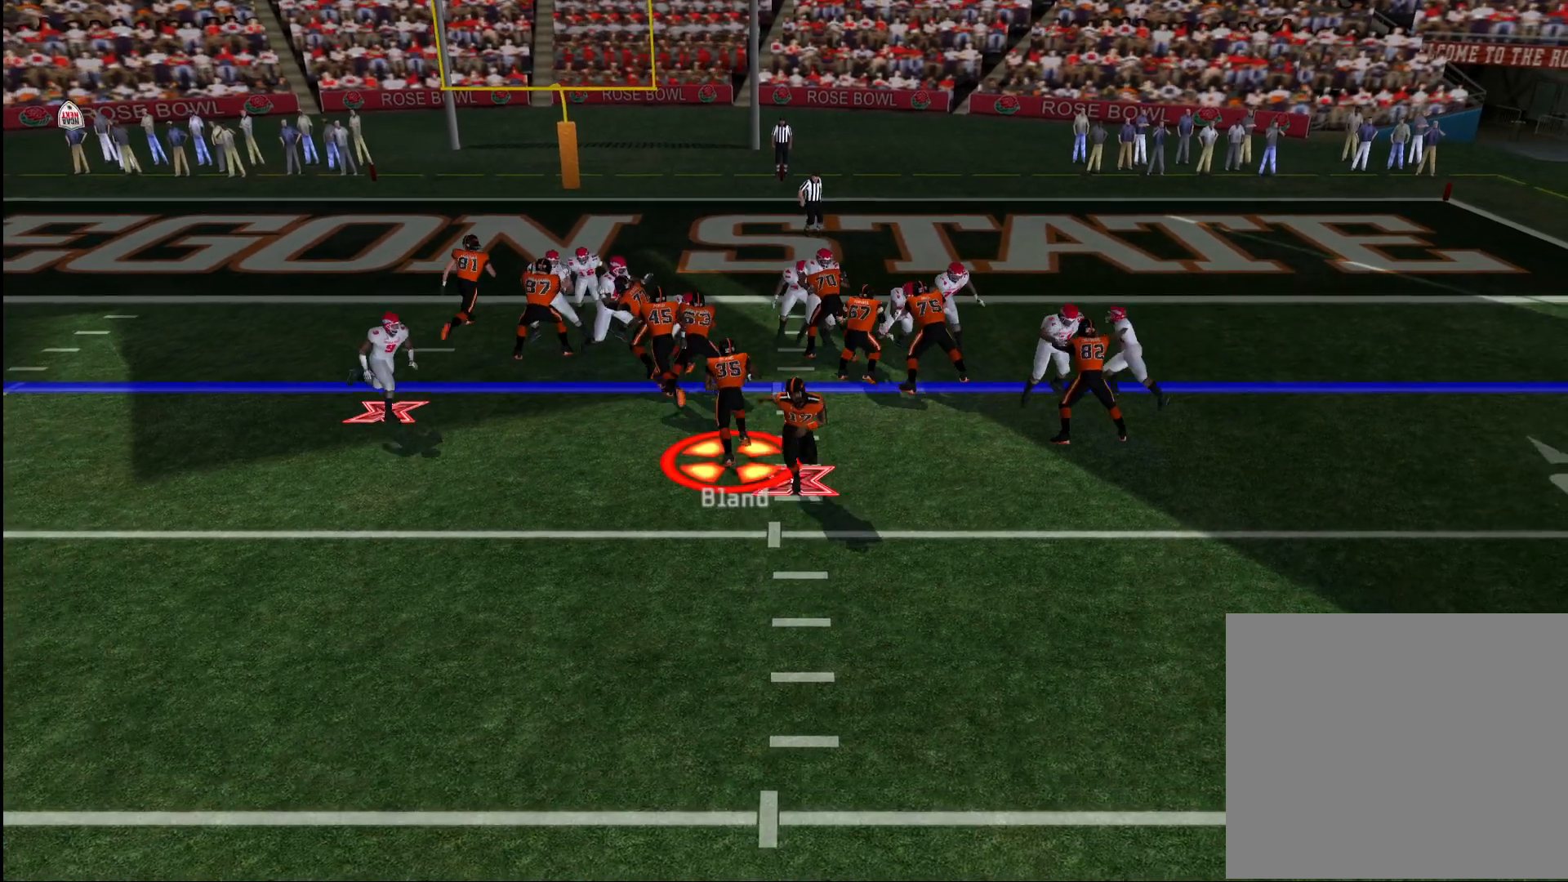
{"buttons": [], "left_stick": "up-right", "right_stick": "center", "events": [[250, "left_stick", "up-right"]]}
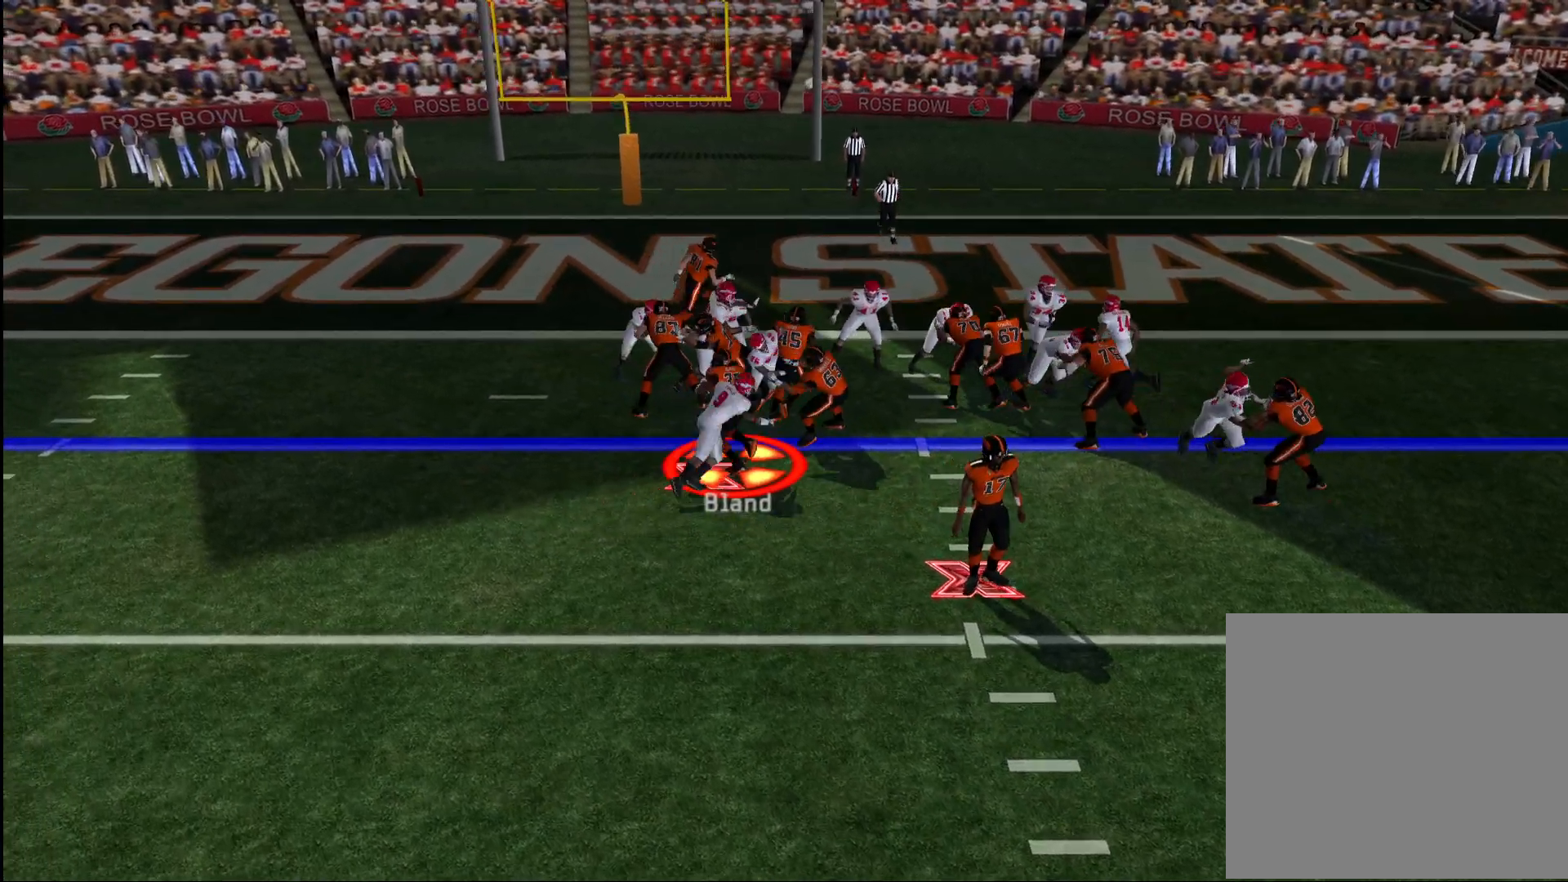
{"buttons": [], "left_stick": "up", "right_stick": "center", "events": [[17, "left_stick", "up"]]}
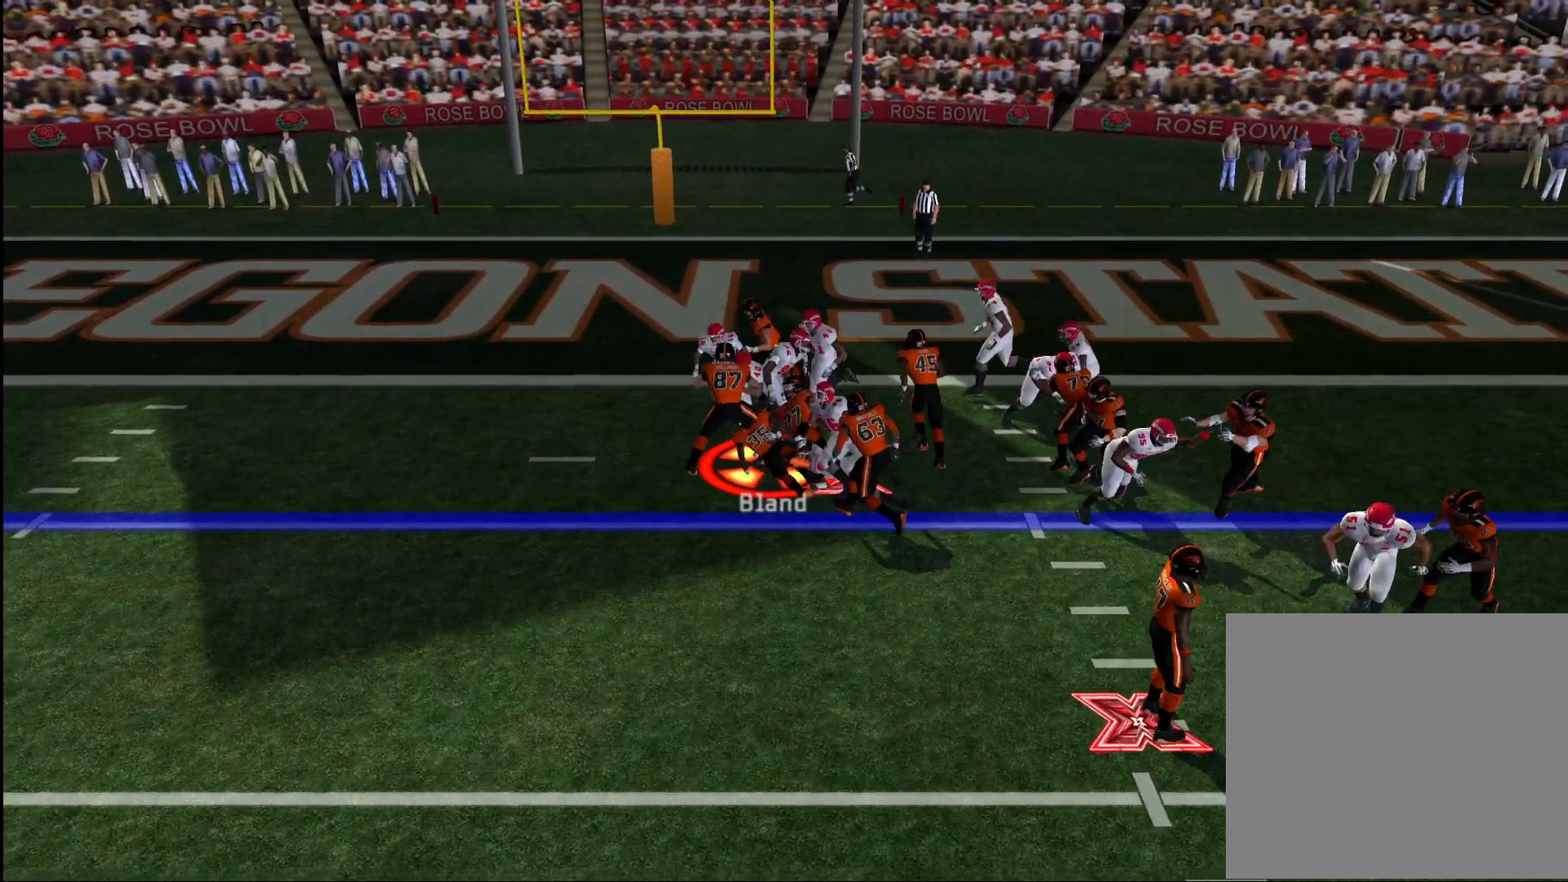
{"buttons": [], "left_stick": "center", "right_stick": "center", "events": [[483, "left_stick", "center"]]}
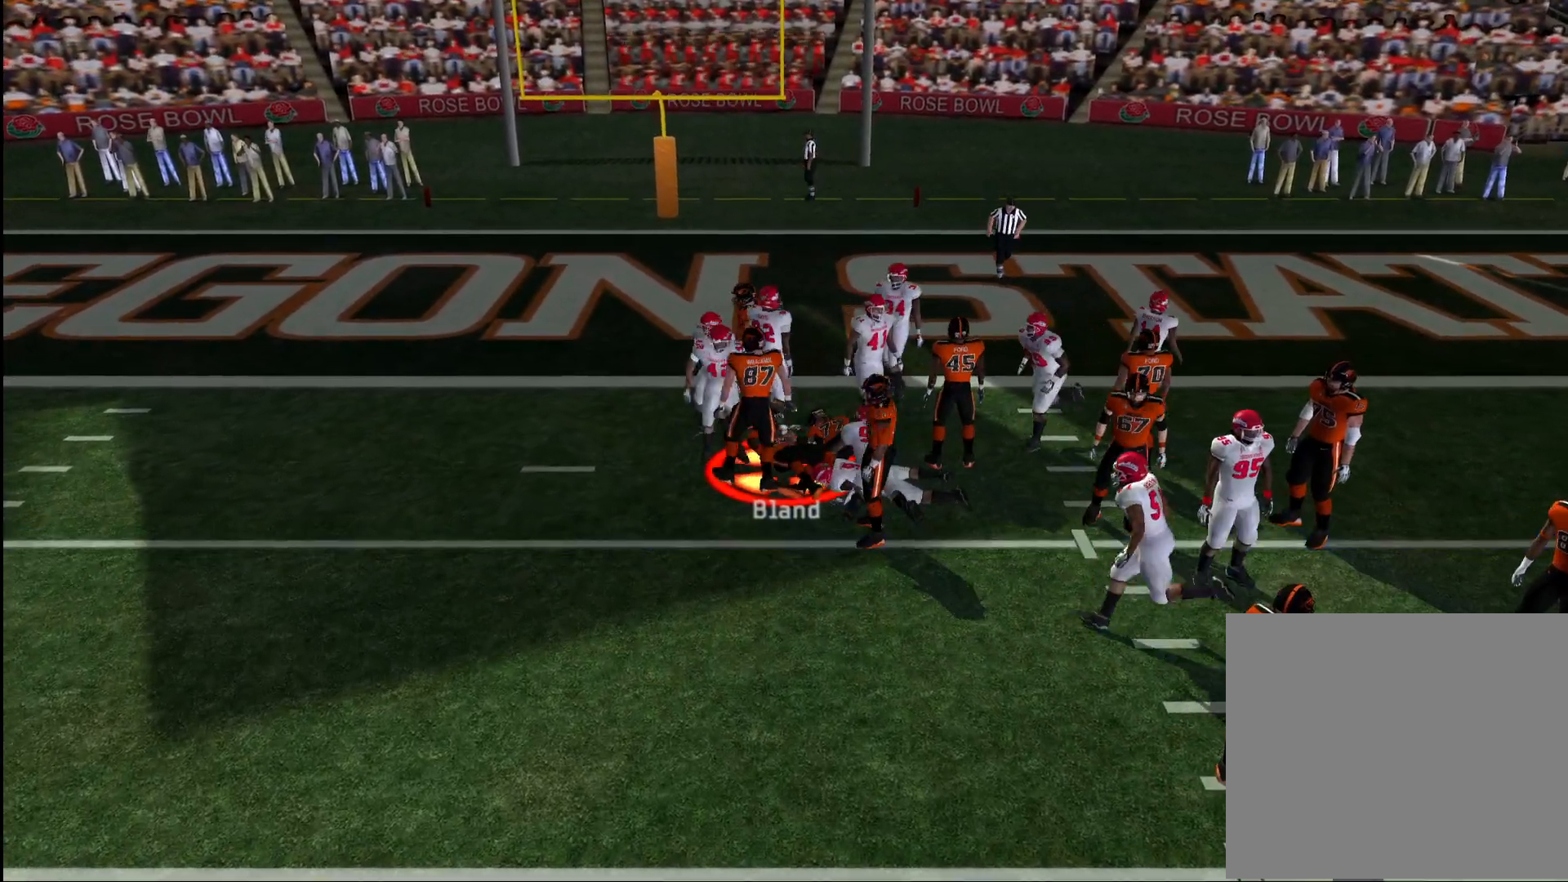
{"buttons": [], "left_stick": "center", "right_stick": "center", "events": [[150, "CROSS", "down"], [233, "CROSS", "up"], [300, "CROSS", "down"], [333, "CROSS", "up"], [433, "CROSS", "down"], [483, "CROSS", "up"]]}
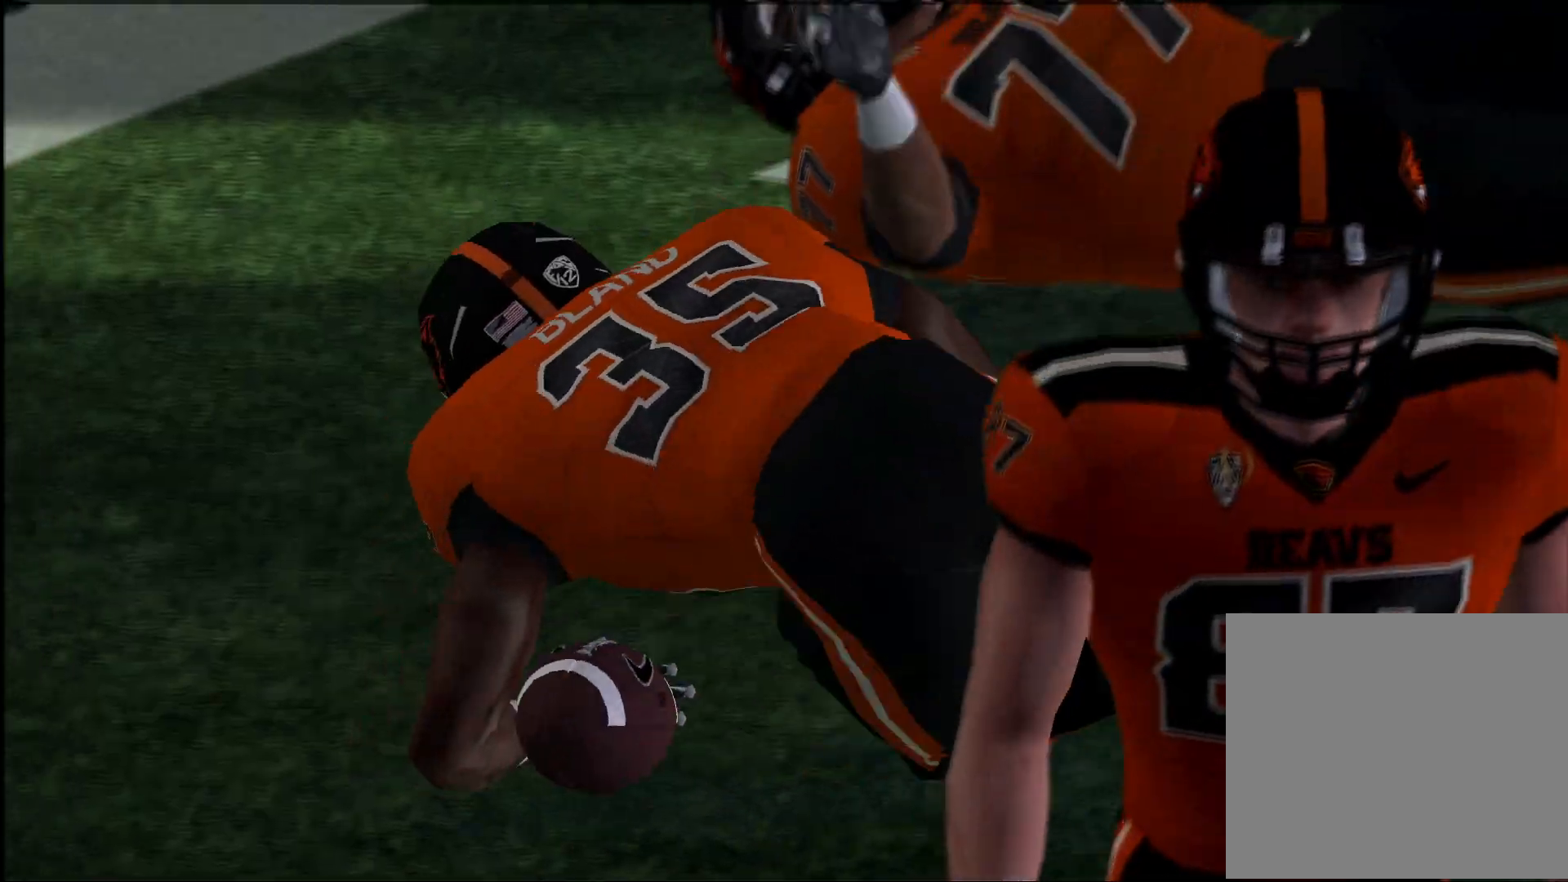
{"buttons": ["CROSS"], "left_stick": "center", "right_stick": "center", "events": [[50, "CROSS", "down"], [150, "CROSS", "up"], [200, "CROSS", "down"], [267, "CROSS", "up"], [450, "CROSS", "down"]]}
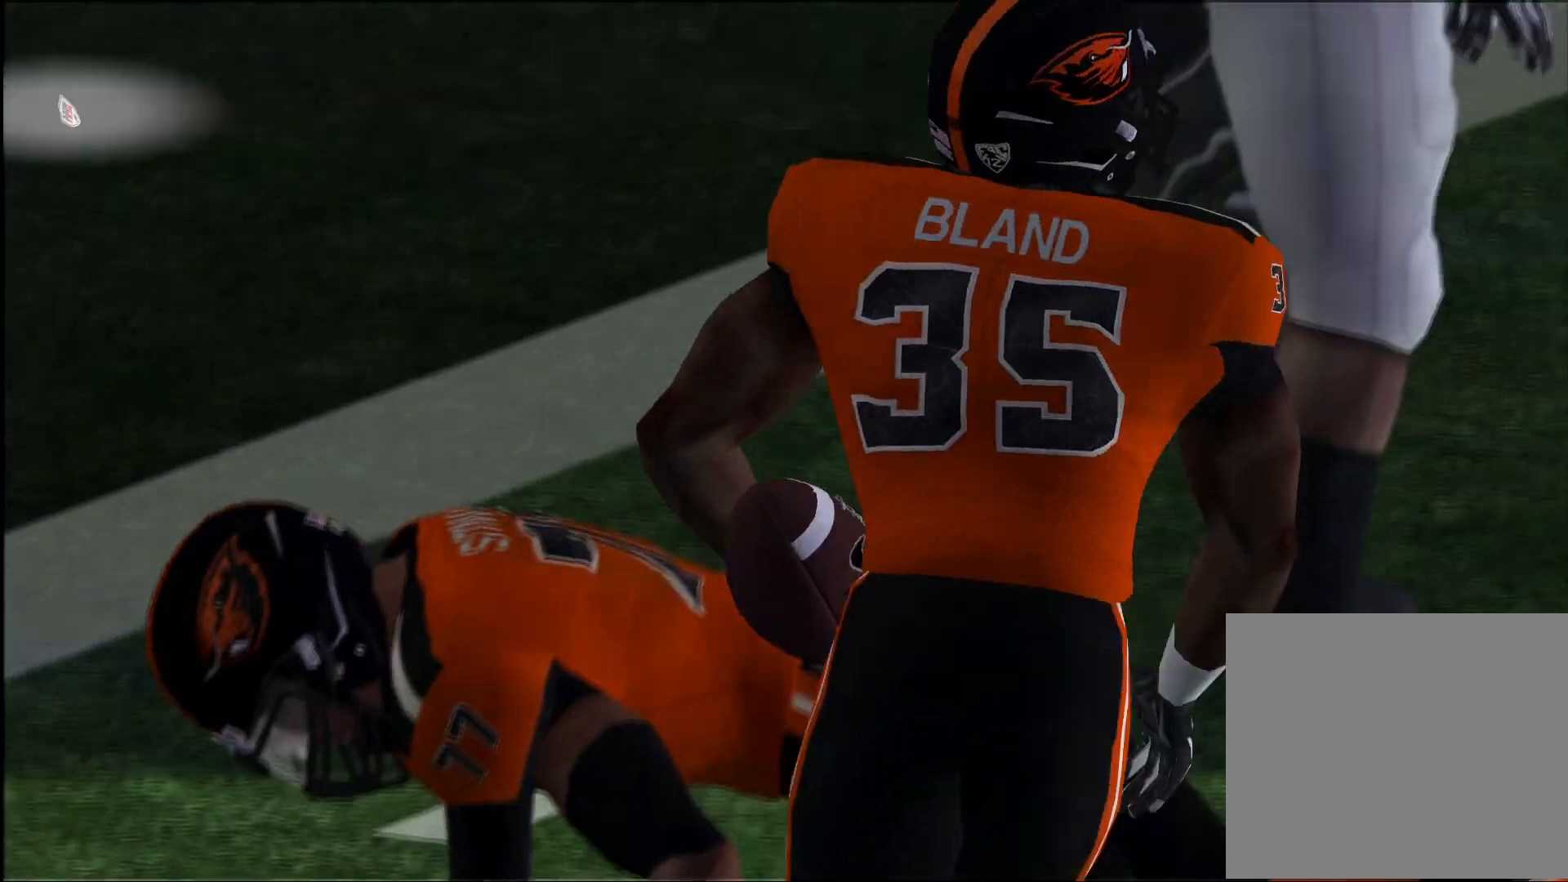
{"buttons": [], "left_stick": "center", "right_stick": "center", "events": [[83, "CROSS", "up"], [133, "CROSS", "down"], [217, "CROSS", "up"]]}
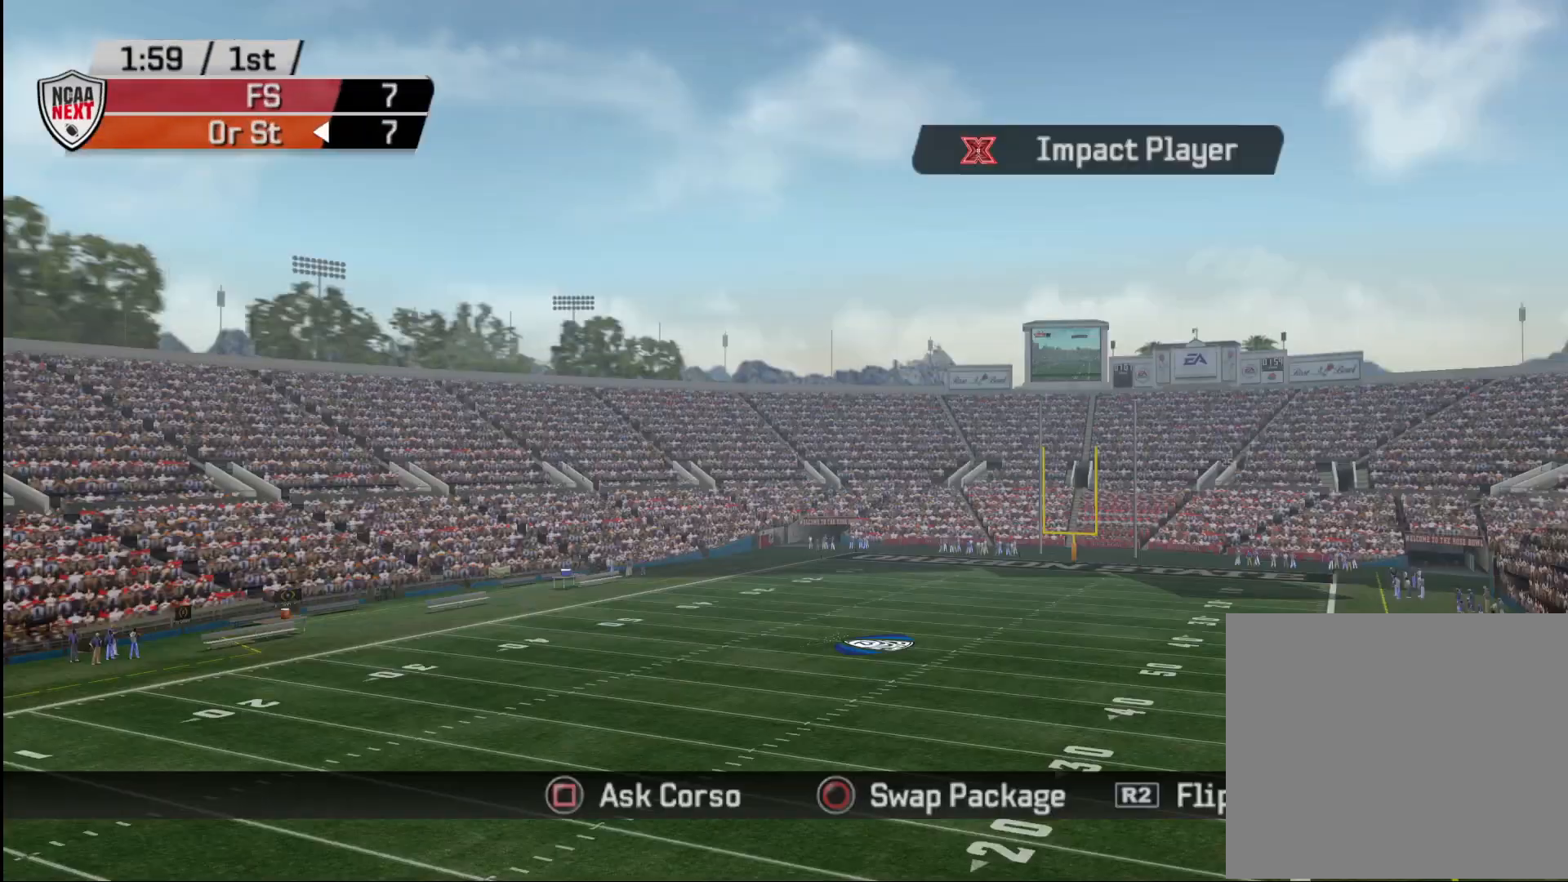
{"buttons": [], "left_stick": "center", "right_stick": "center", "events": [[333, "SQUARE", "down"], [433, "SQUARE", "up"]]}
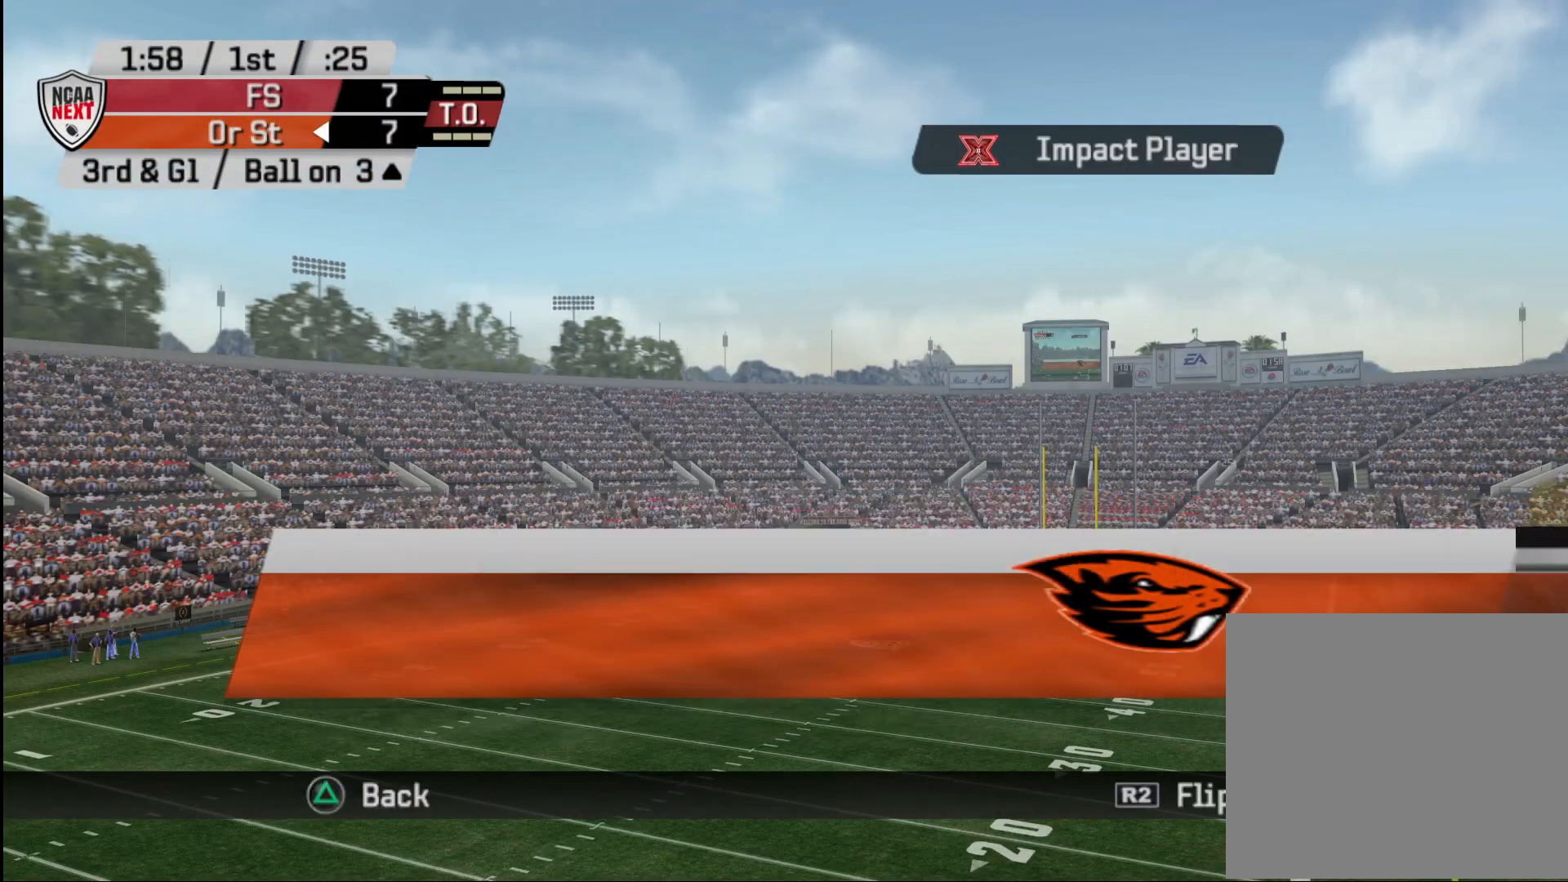
{"buttons": [], "left_stick": "center", "right_stick": "center", "events": []}
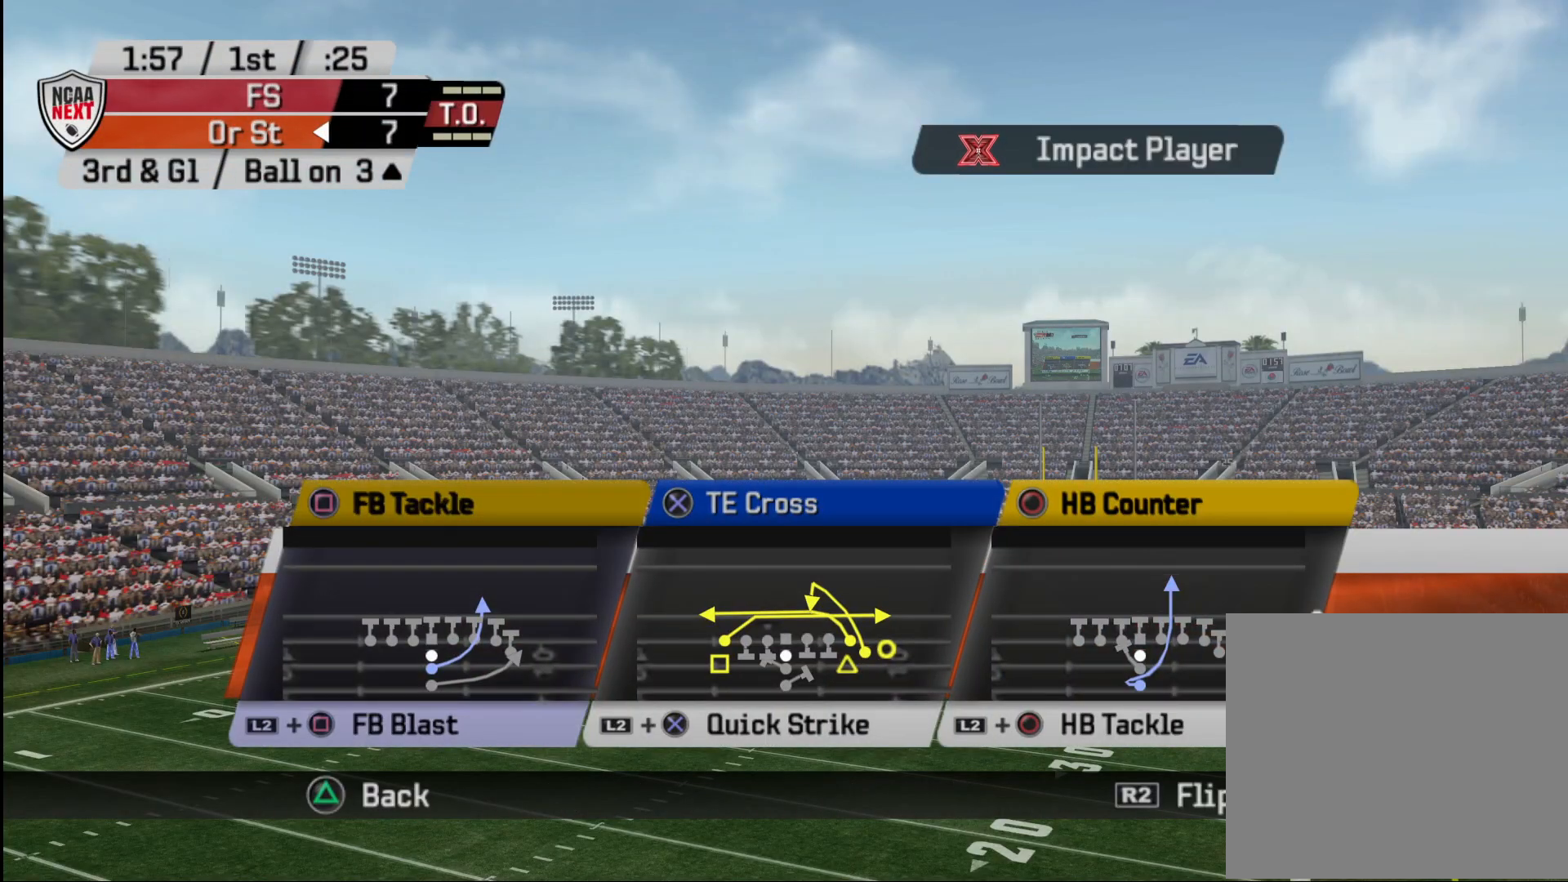
{"buttons": [], "left_stick": "center", "right_stick": "center", "events": []}
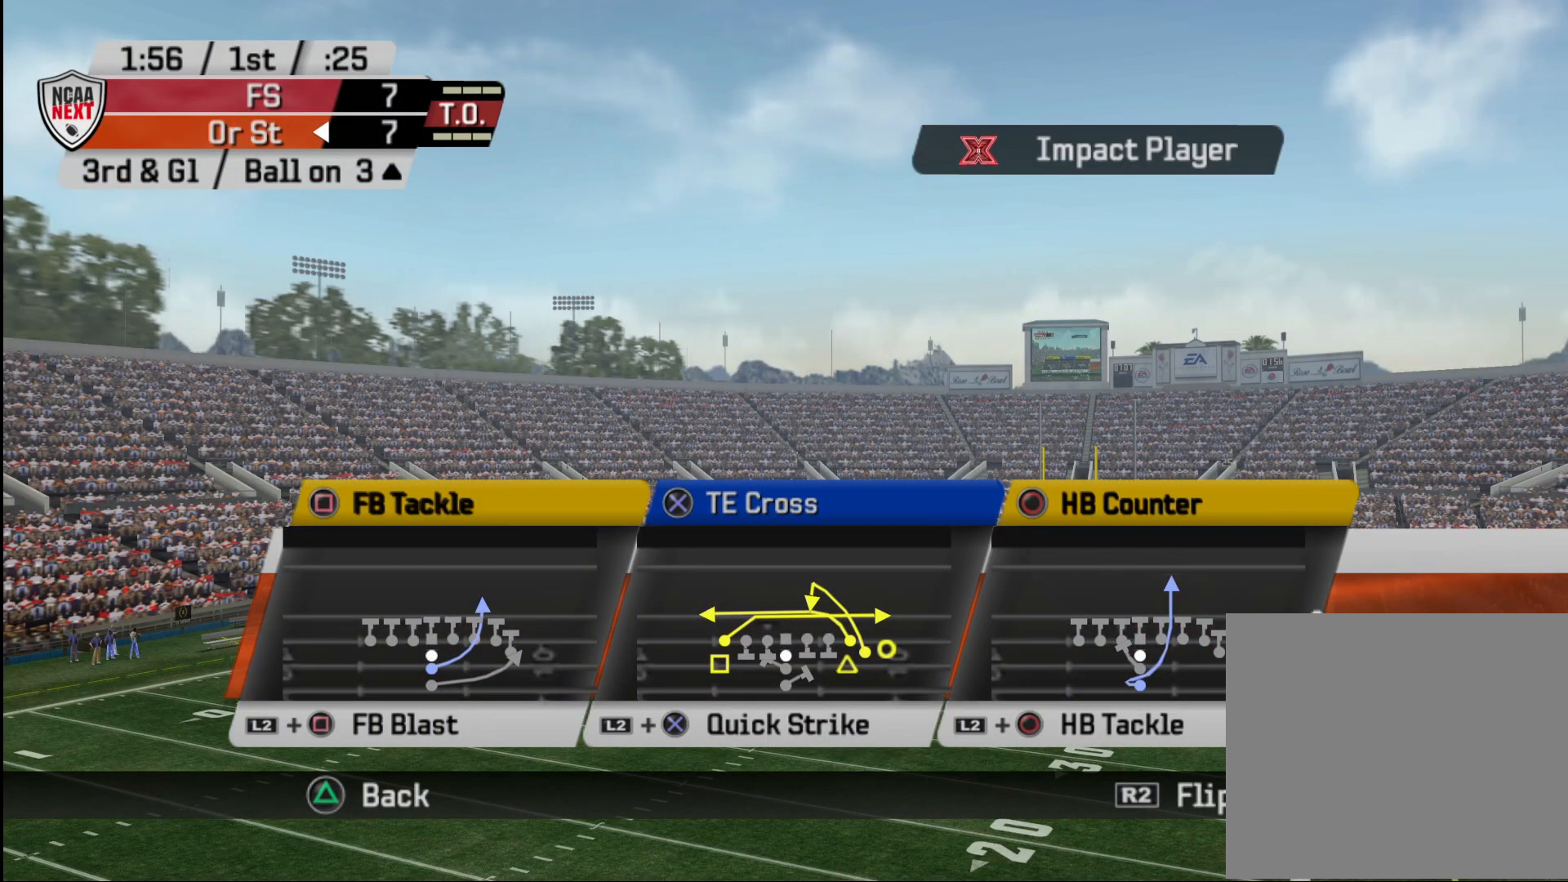
{"buttons": ["R2"], "left_stick": "center", "right_stick": "center", "events": [[467, "R2", "down"]]}
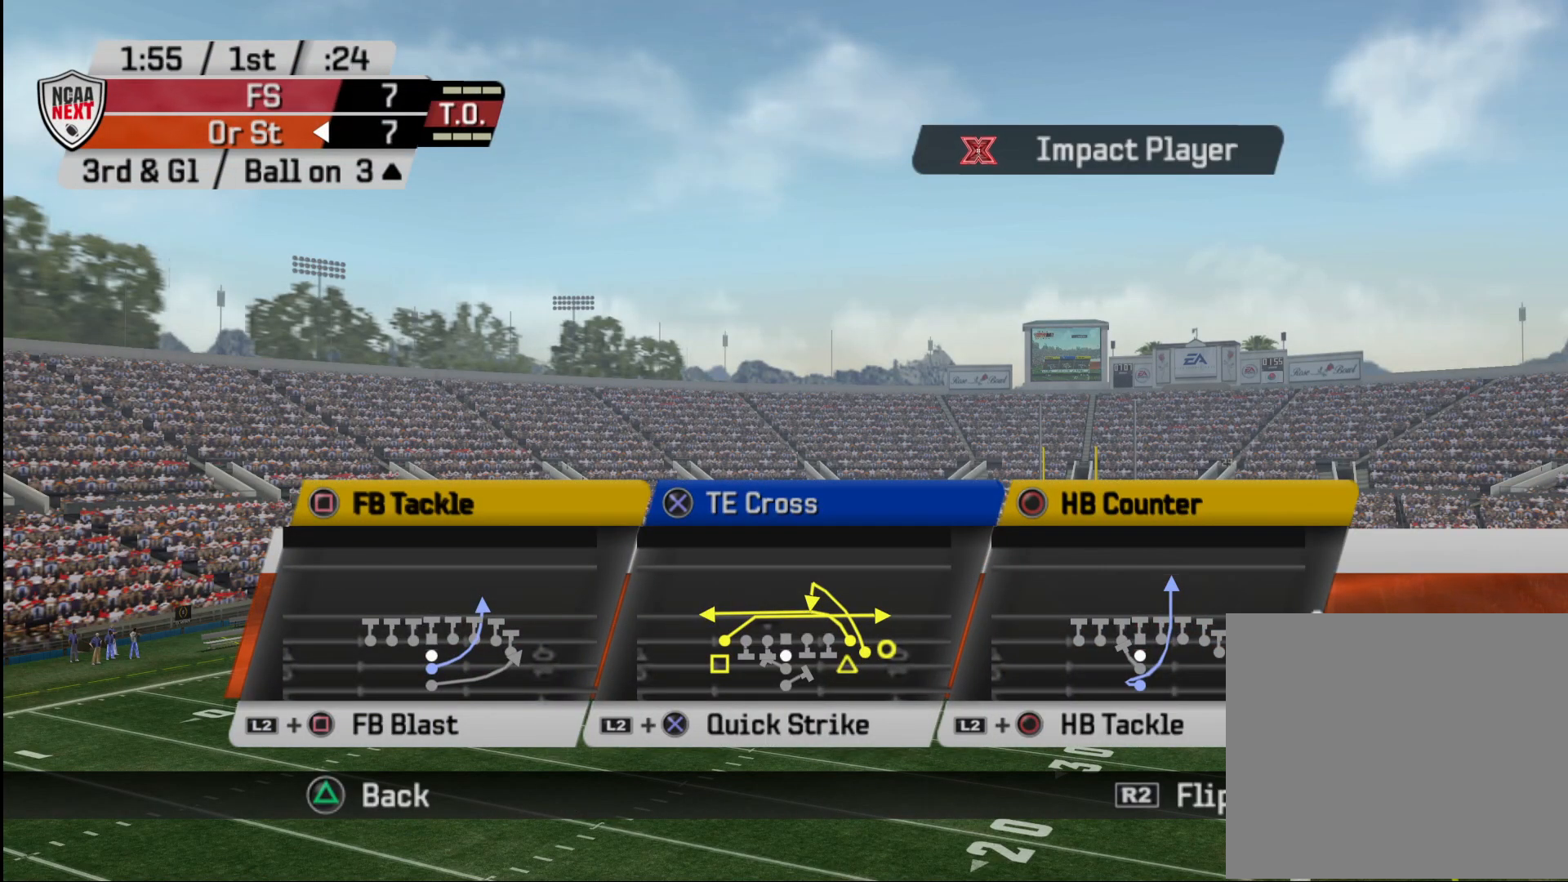
{"buttons": ["CROSS"], "left_stick": "center", "right_stick": "center", "events": [[83, "R2", "up"], [400, "CROSS", "down"]]}
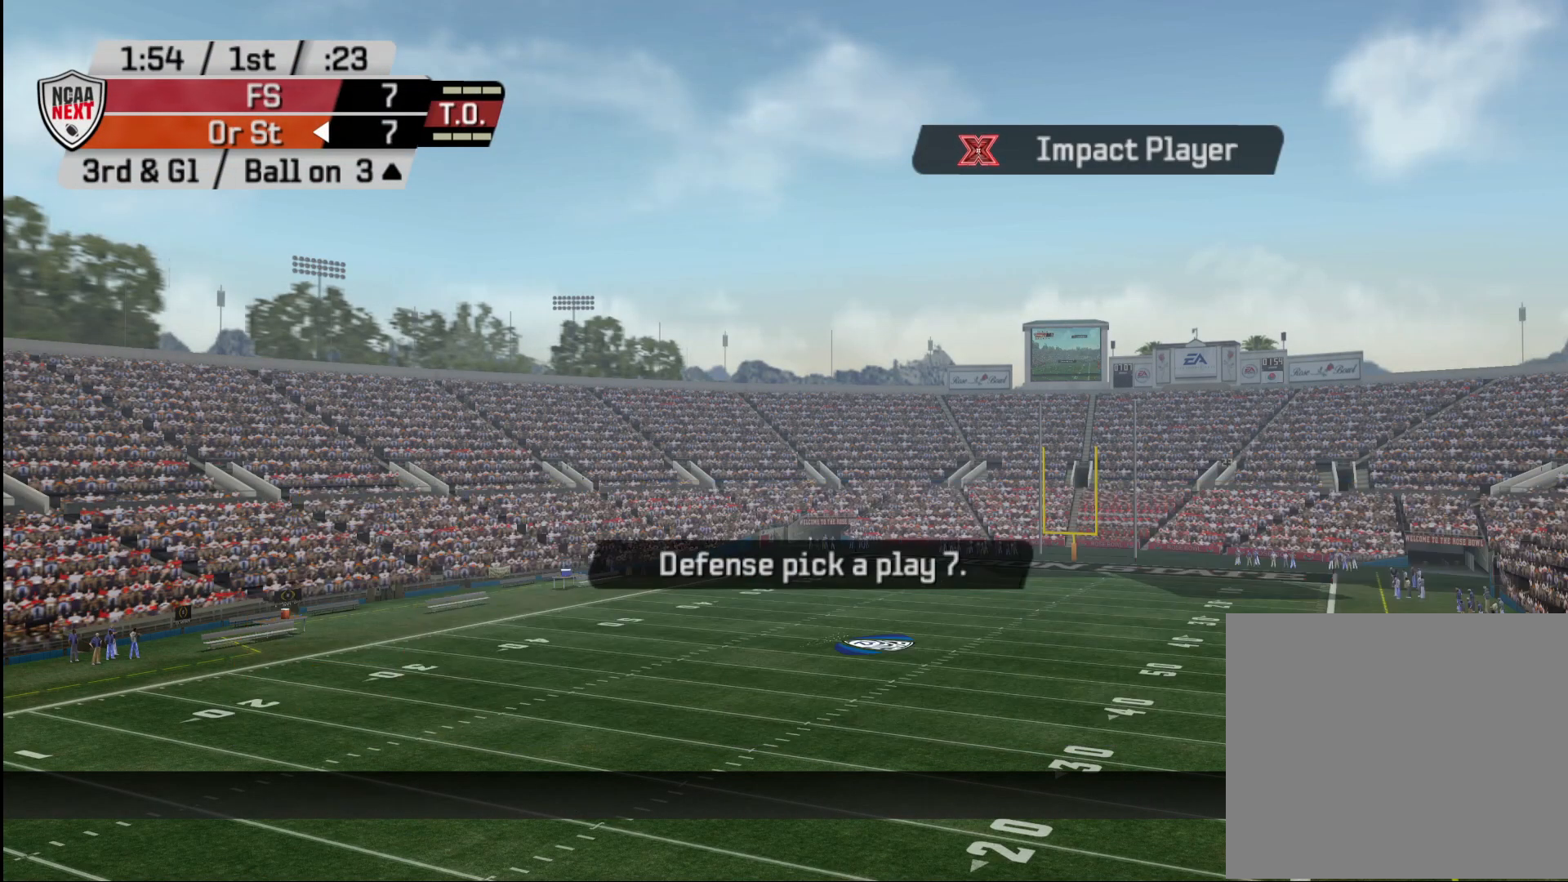
{"buttons": [], "left_stick": "center", "right_stick": "center", "events": [[367, "CROSS", "up"]]}